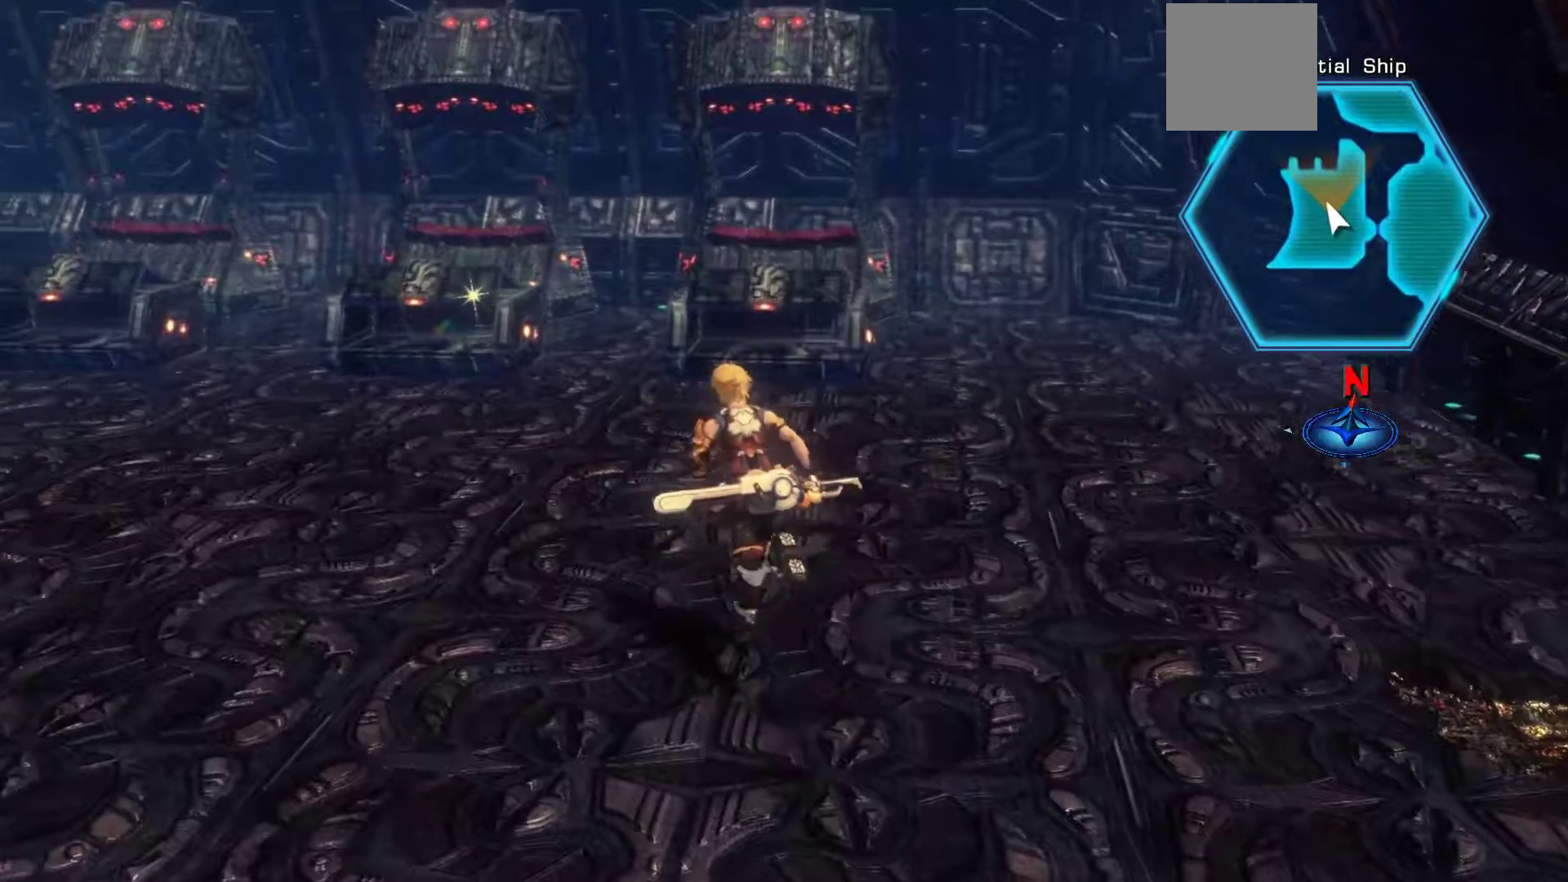
Gameplay with a controller (Xbox layout); each line is a JSON object with the inputs held at the frame after it (dt_ms = milliseconds from this image to that frame). "events" lists button and stick changes between this image and that frame as [ms after this image, input, new state], when the widget could be followed in between.
{"dt_ms": 500, "buttons": [], "left_stick": "up-left", "right_stick": "center", "events": []}
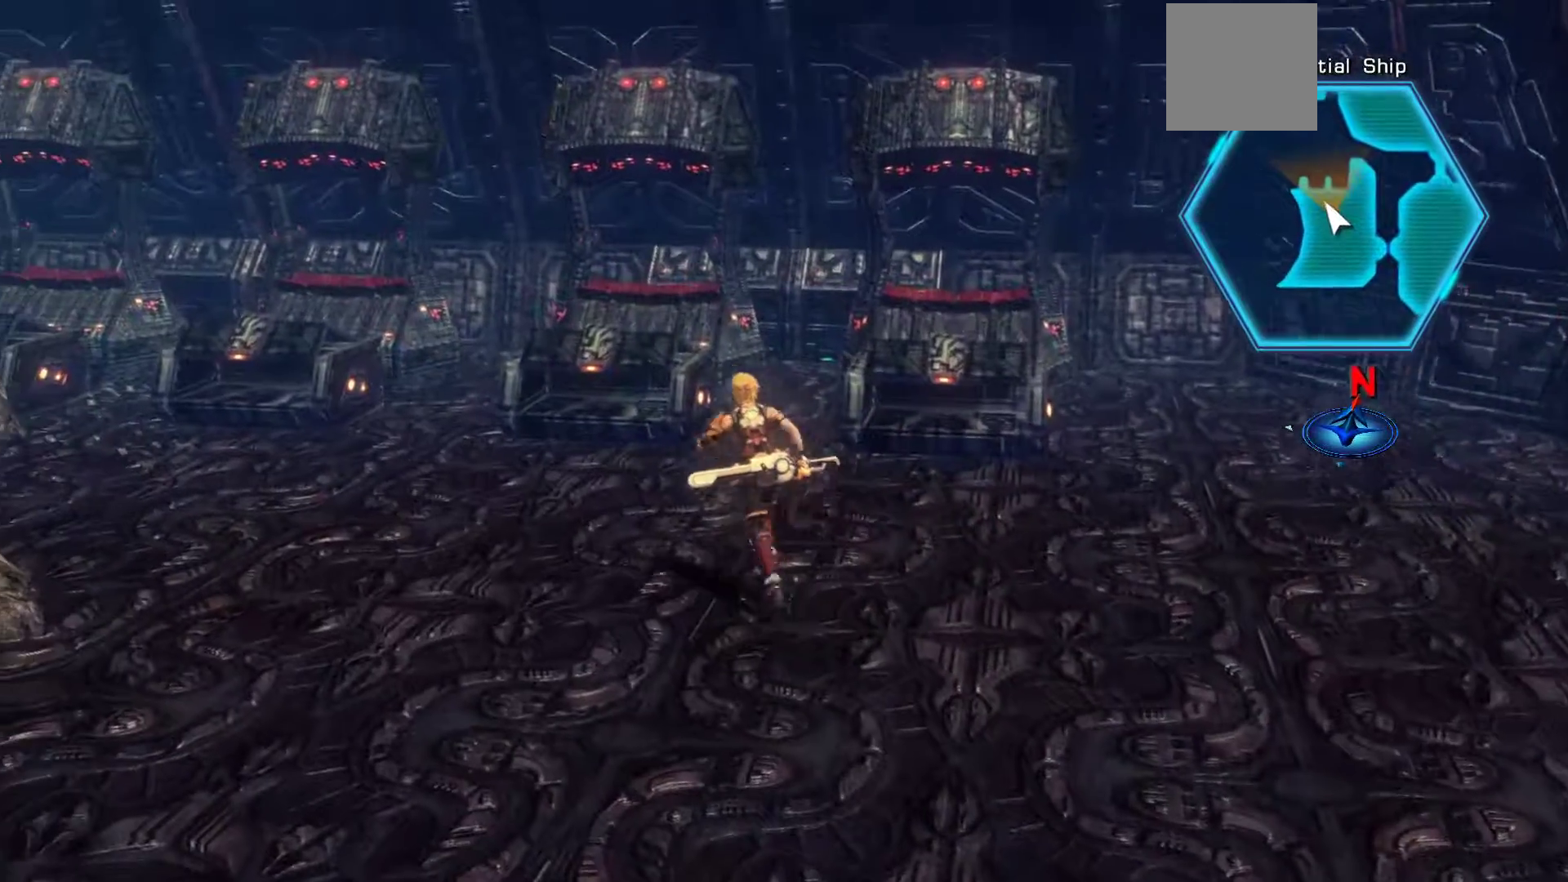
{"dt_ms": 500, "buttons": [], "left_stick": "up", "right_stick": "center", "events": [[267, "left_stick", "up"]]}
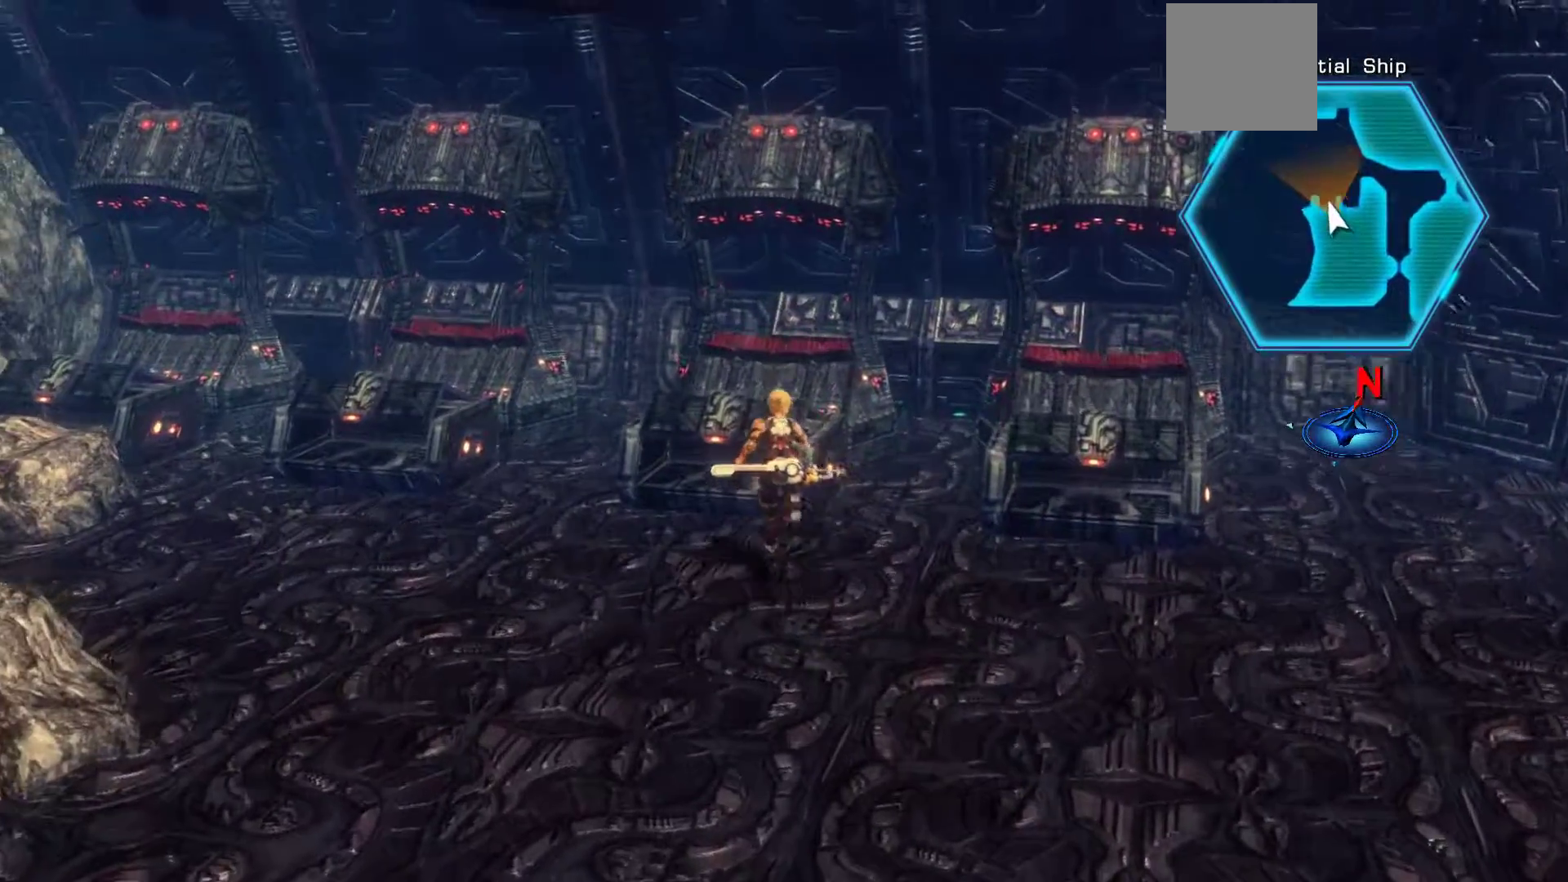
{"dt_ms": 500, "buttons": [], "left_stick": "center", "right_stick": "center", "events": [[167, "A", "down"], [367, "A", "up"], [383, "left_stick", "center"]]}
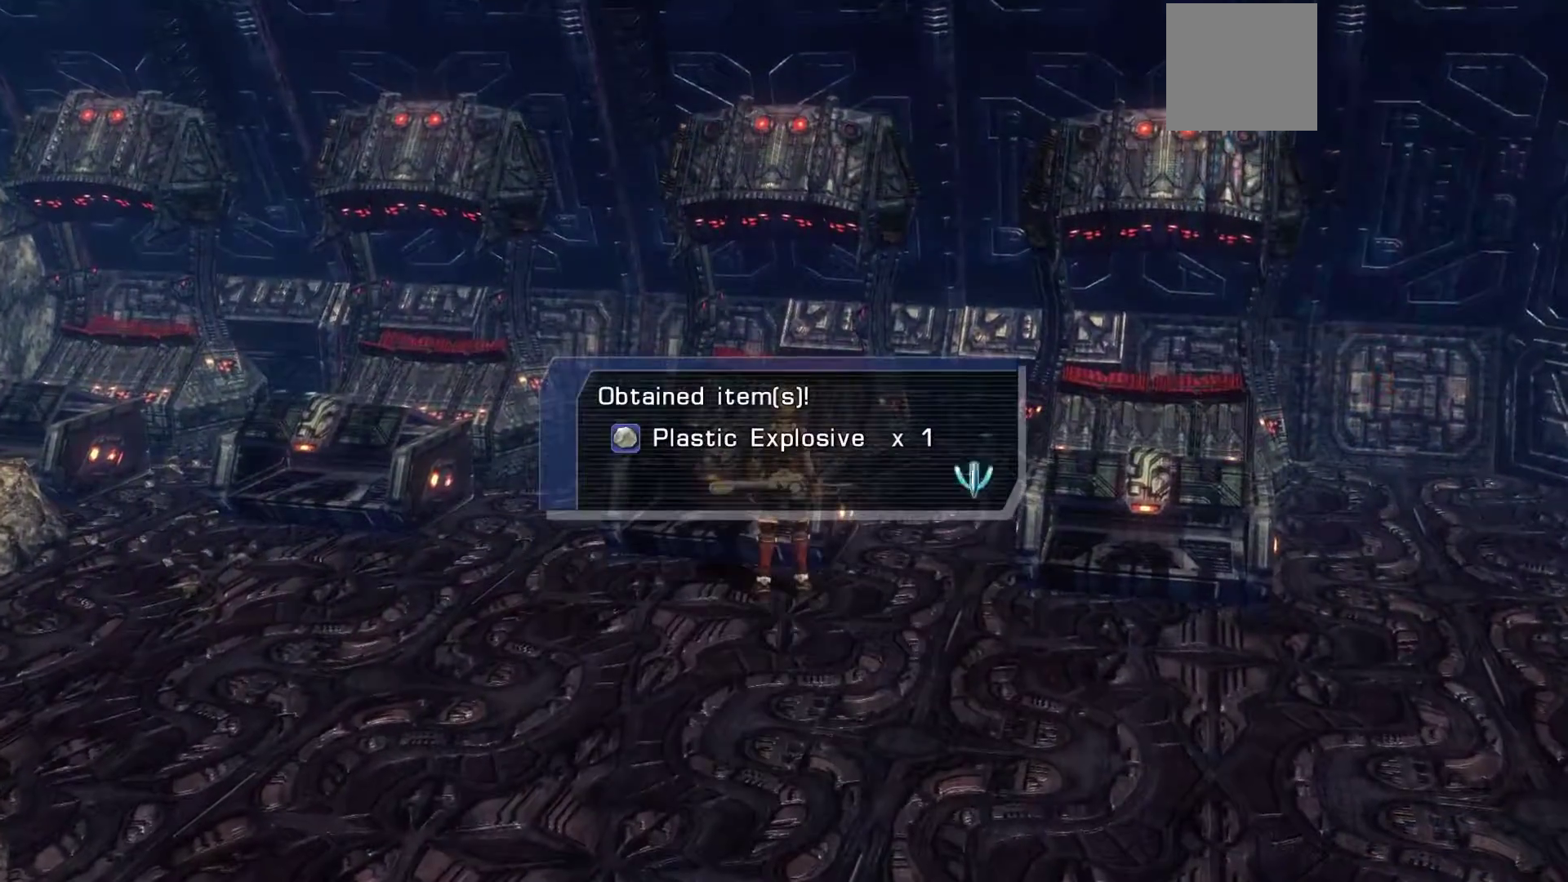
{"dt_ms": 500, "buttons": ["A"], "left_stick": "center", "right_stick": "center", "events": [[450, "A", "down"]]}
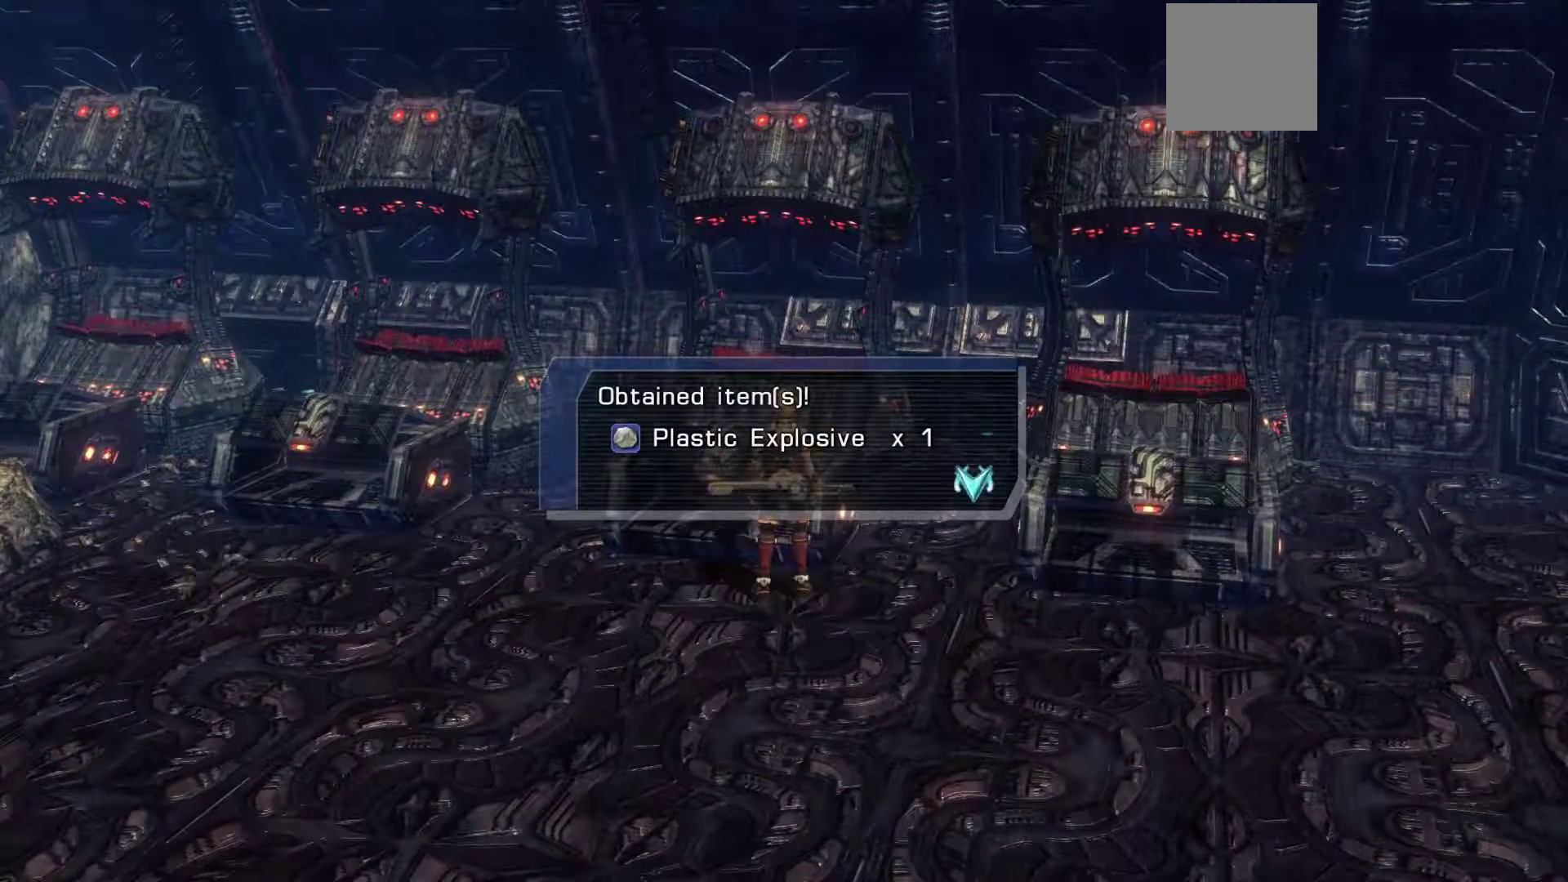
{"dt_ms": 500, "buttons": [], "left_stick": "right", "right_stick": "center", "events": [[100, "left_stick", "right"], [133, "A", "up"]]}
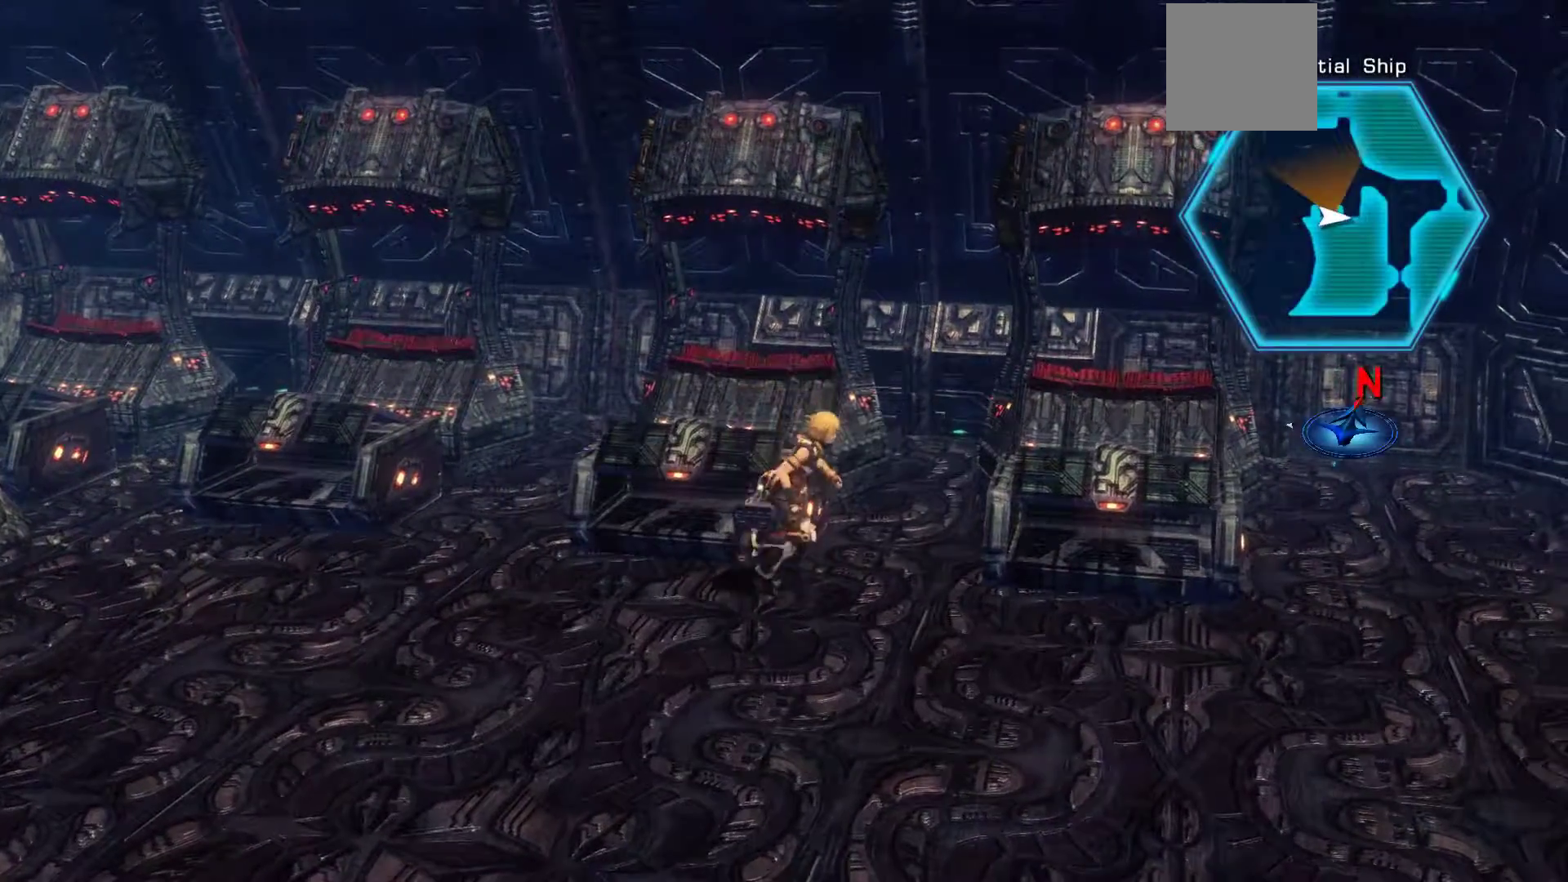
{"dt_ms": 500, "buttons": ["A"], "left_stick": "up", "right_stick": "center", "events": [[400, "A", "down"], [433, "left_stick", "up"]]}
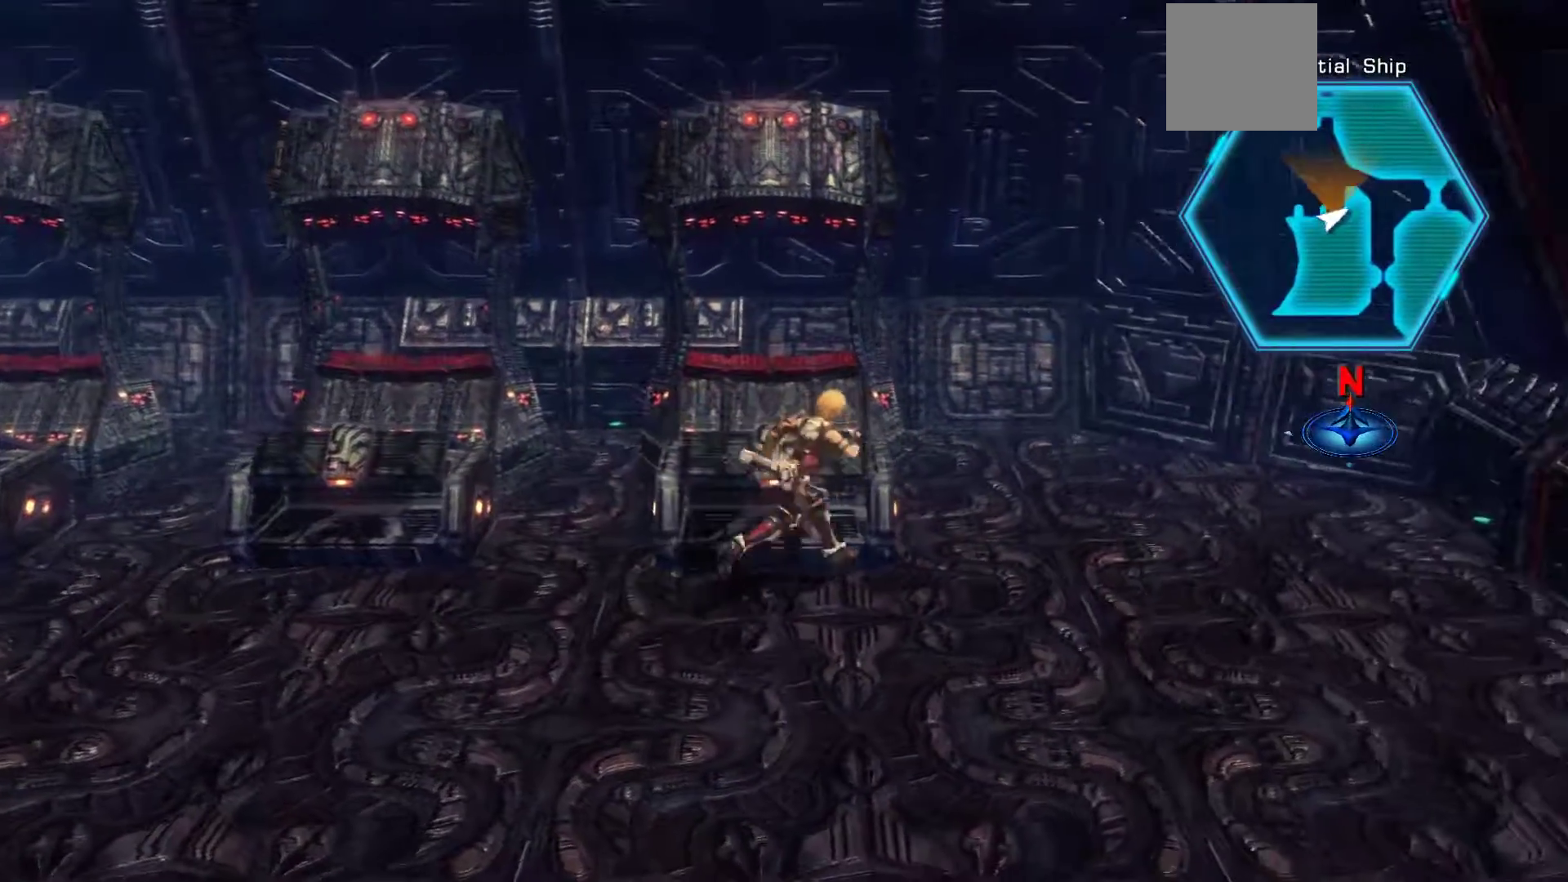
{"dt_ms": 500, "buttons": [], "left_stick": "right", "right_stick": "center", "events": [[67, "A", "up"], [200, "A", "down"], [333, "A", "up"], [383, "left_stick", "right"]]}
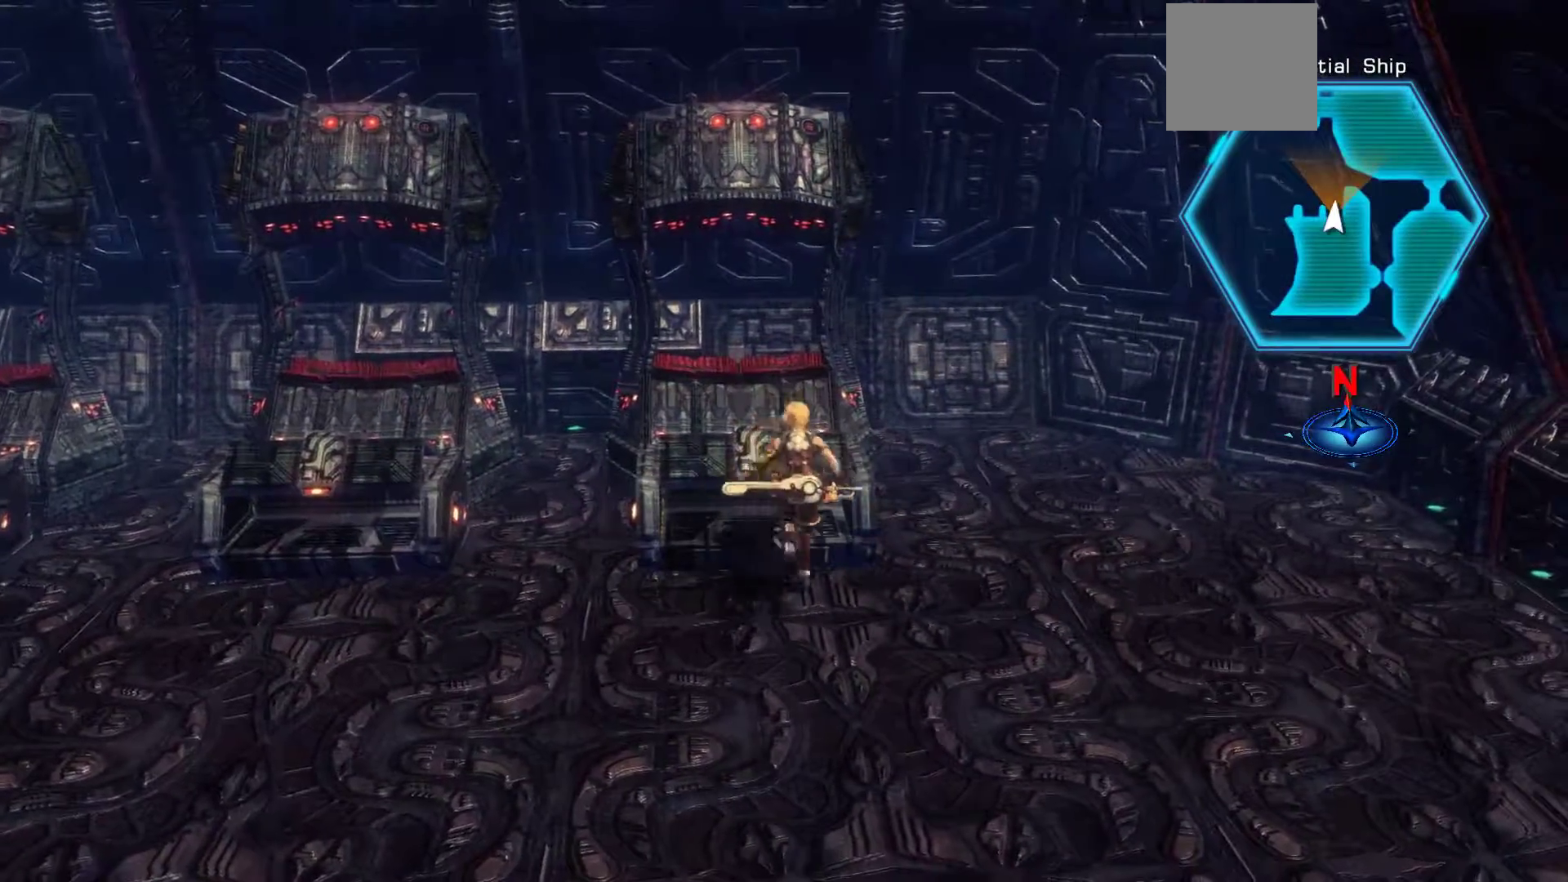
{"dt_ms": 500, "buttons": [], "left_stick": "up", "right_stick": "center", "events": [[300, "left_stick", "up"]]}
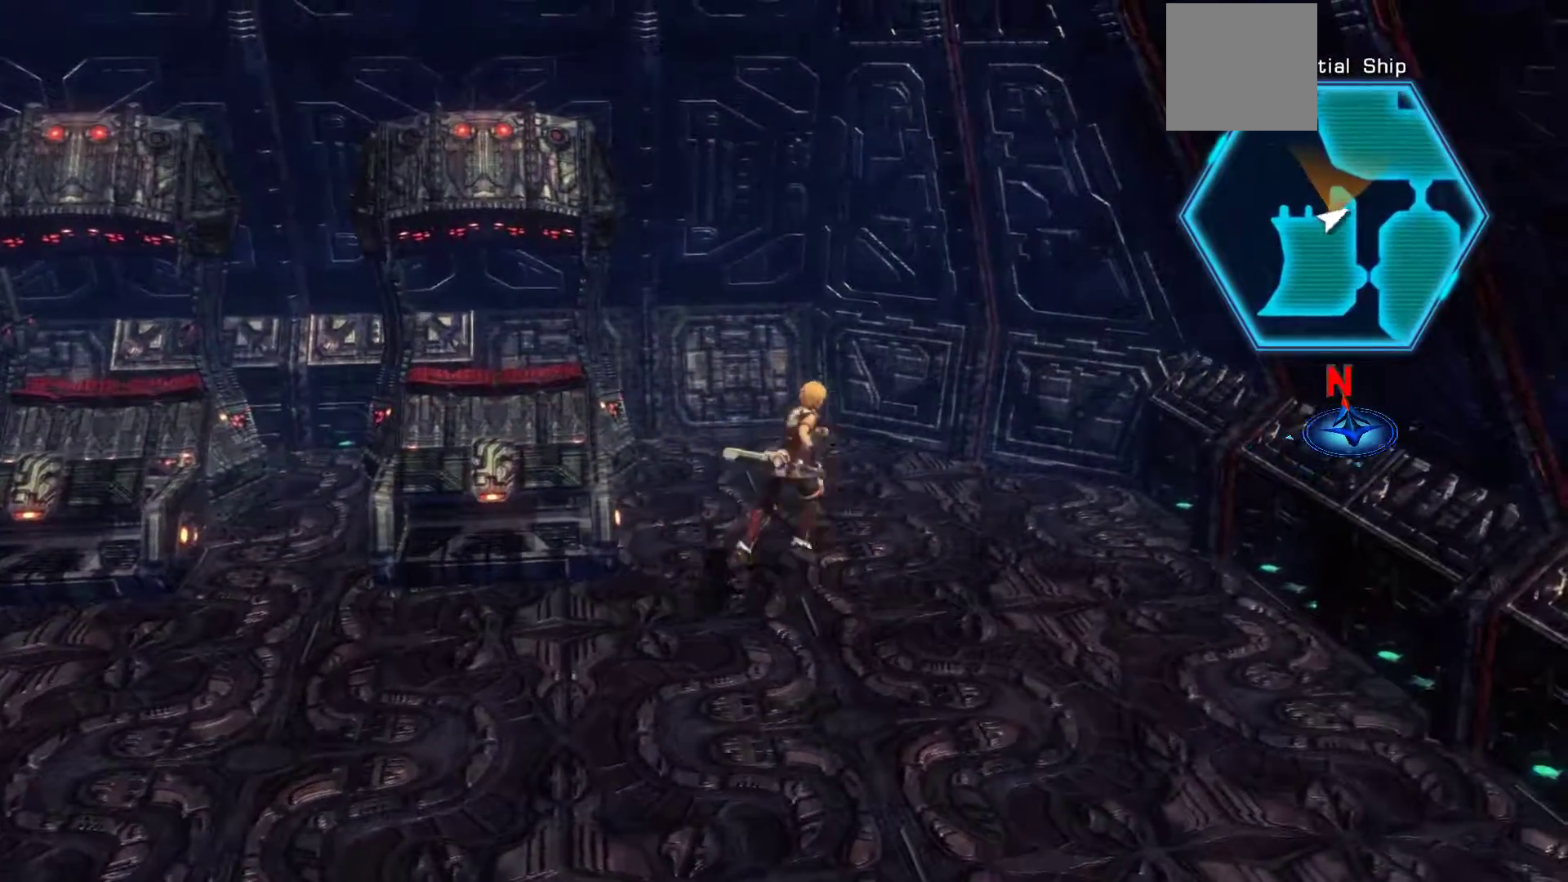
{"dt_ms": 500, "buttons": ["A"], "left_stick": "up", "right_stick": "center", "events": [[283, "A", "down"], [383, "A", "up"], [483, "A", "down"]]}
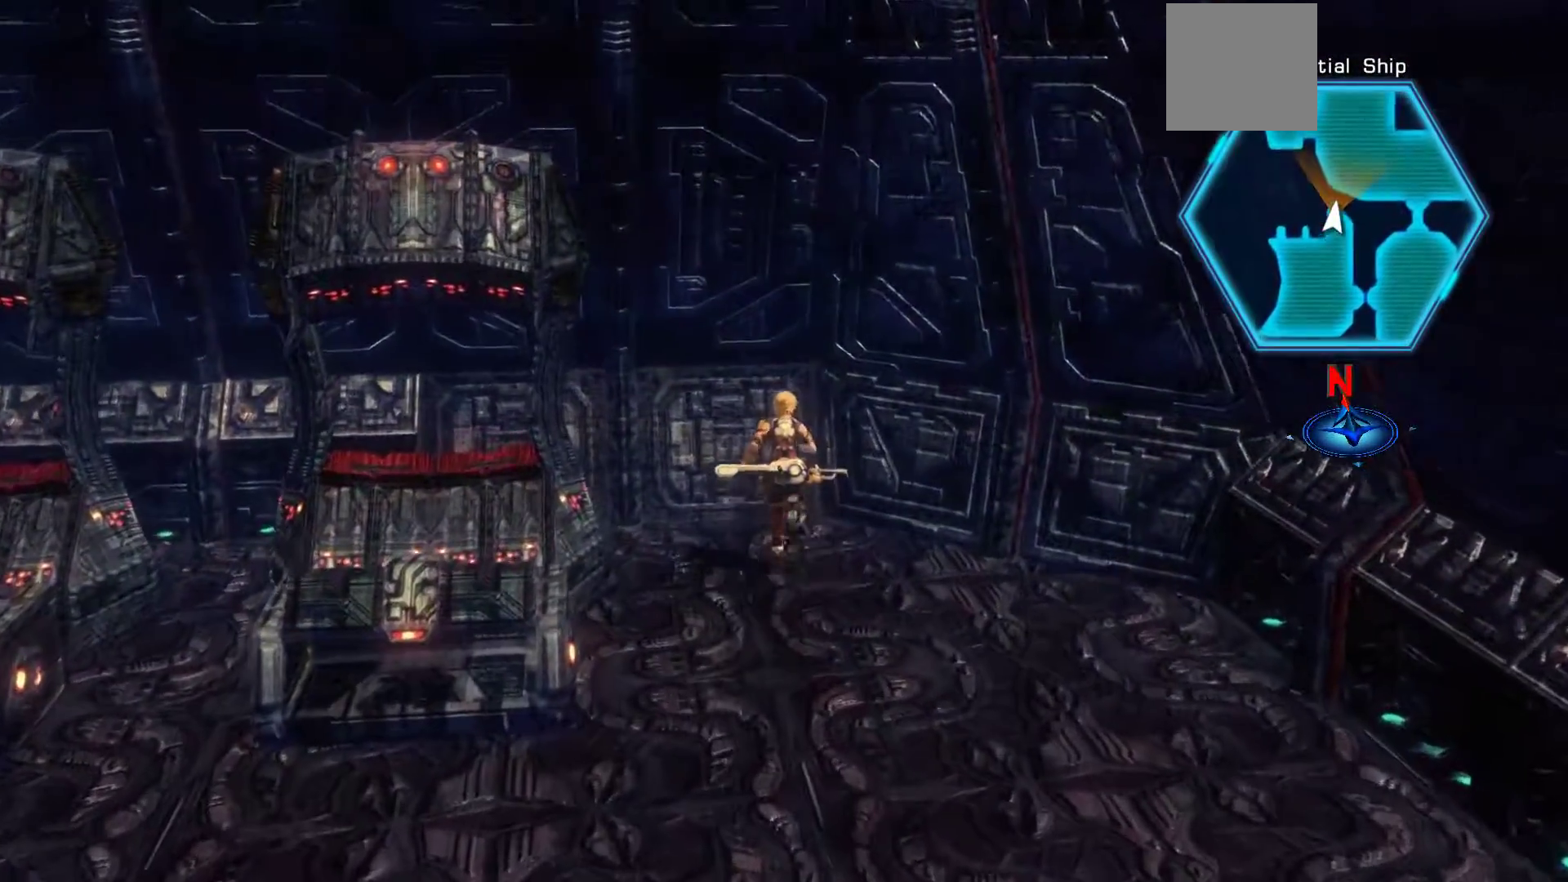
{"dt_ms": 500, "buttons": [], "left_stick": "center", "right_stick": "center", "events": [[133, "A", "up"], [133, "left_stick", "up-right"], [250, "A", "down"], [250, "left_stick", "center"], [417, "A", "up"]]}
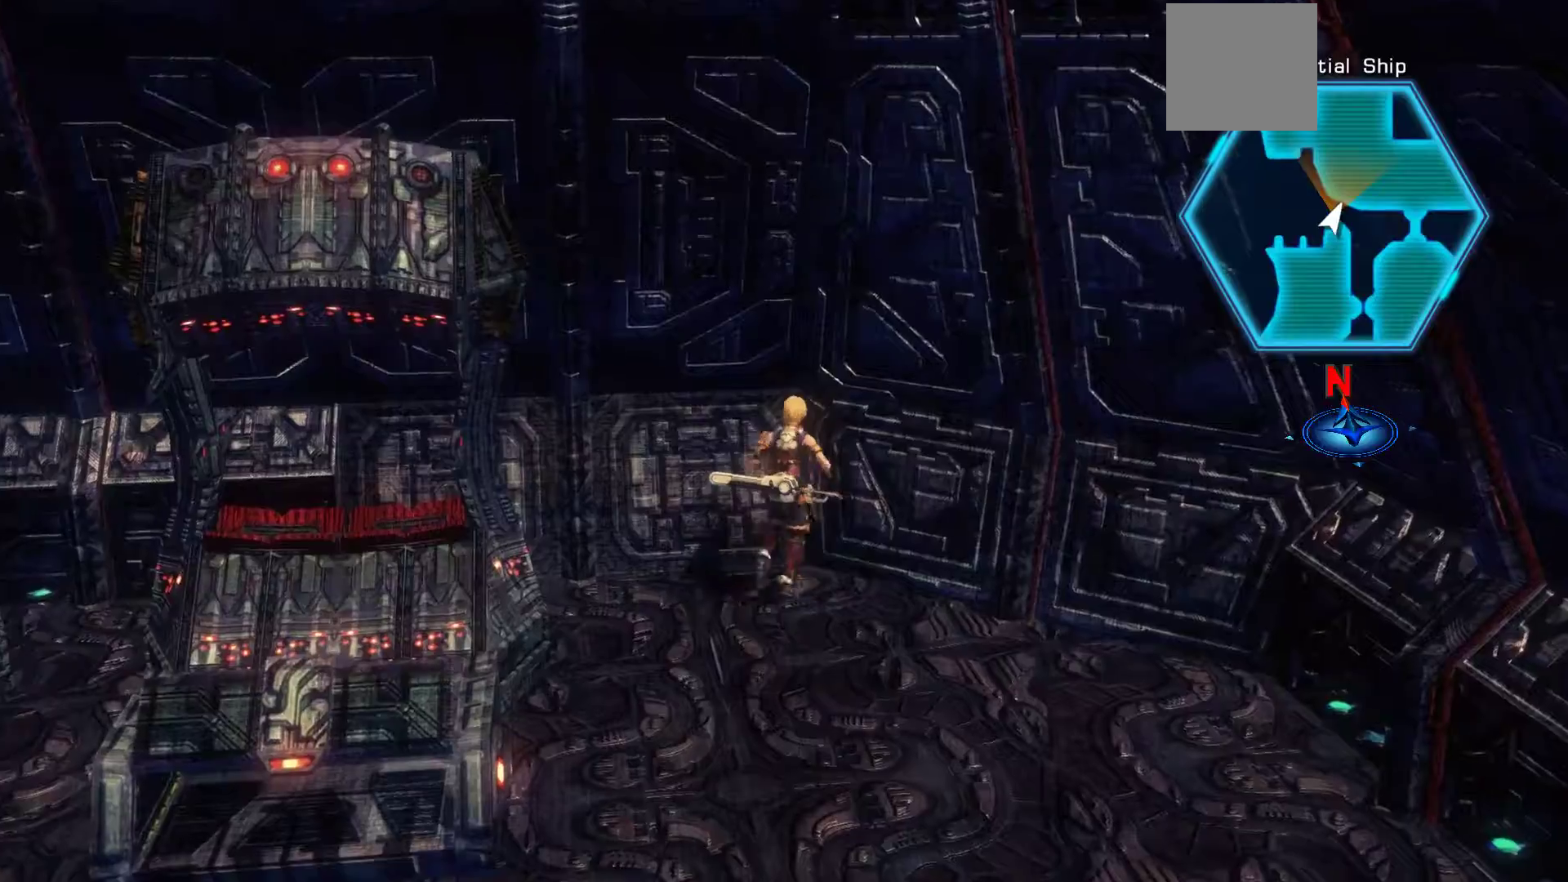
{"dt_ms": 500, "buttons": [], "left_stick": "down-right", "right_stick": "center", "events": [[67, "A", "down"], [83, "left_stick", "down-right"], [200, "A", "up"]]}
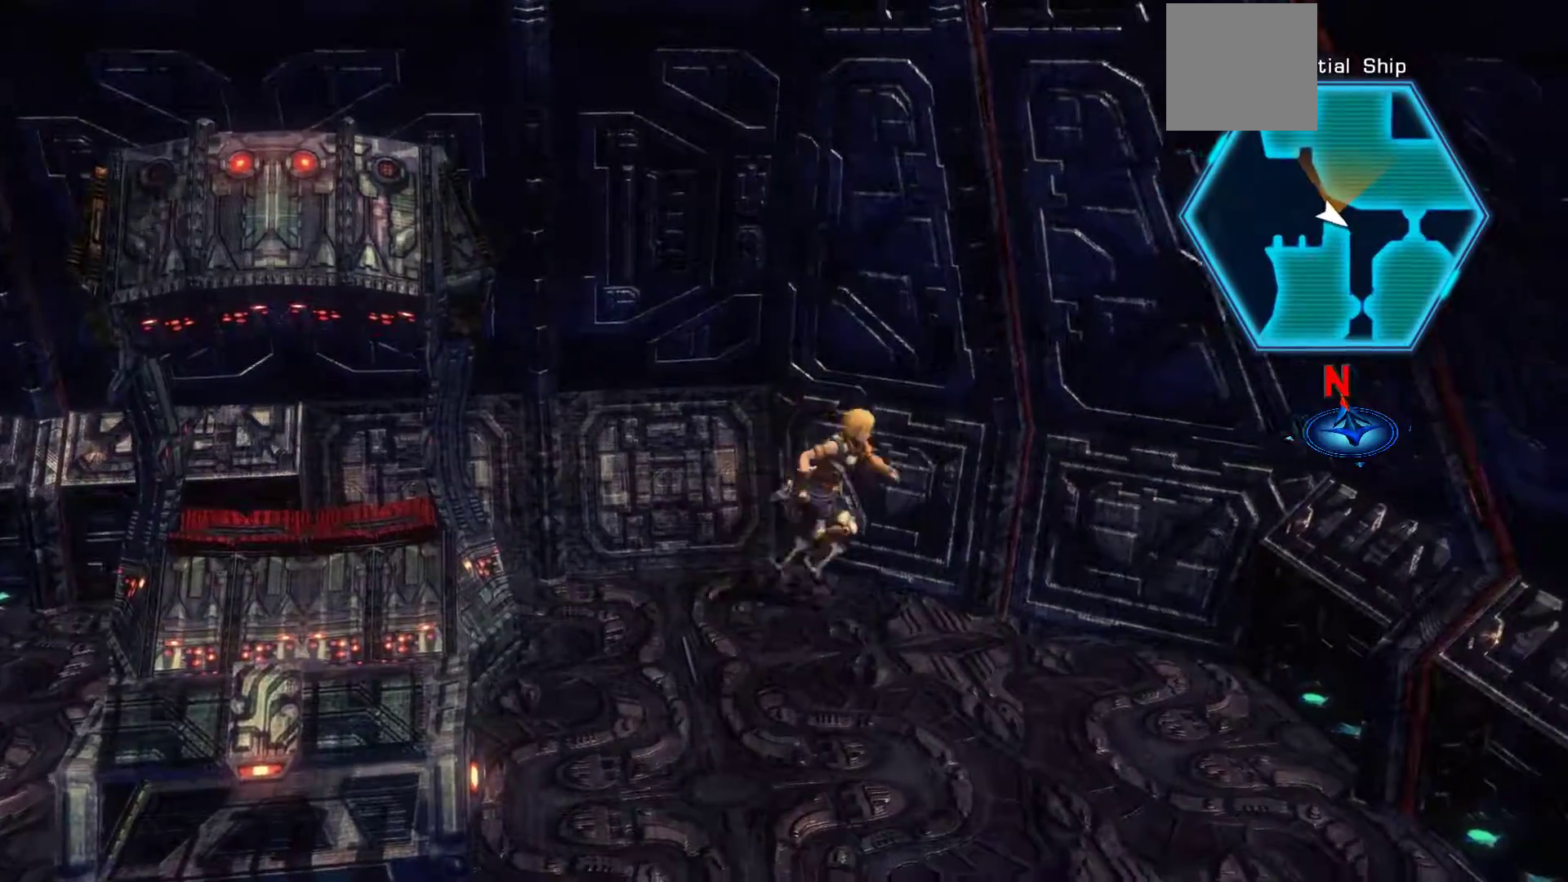
{"dt_ms": 500, "buttons": [], "left_stick": "down-right", "right_stick": "center", "events": []}
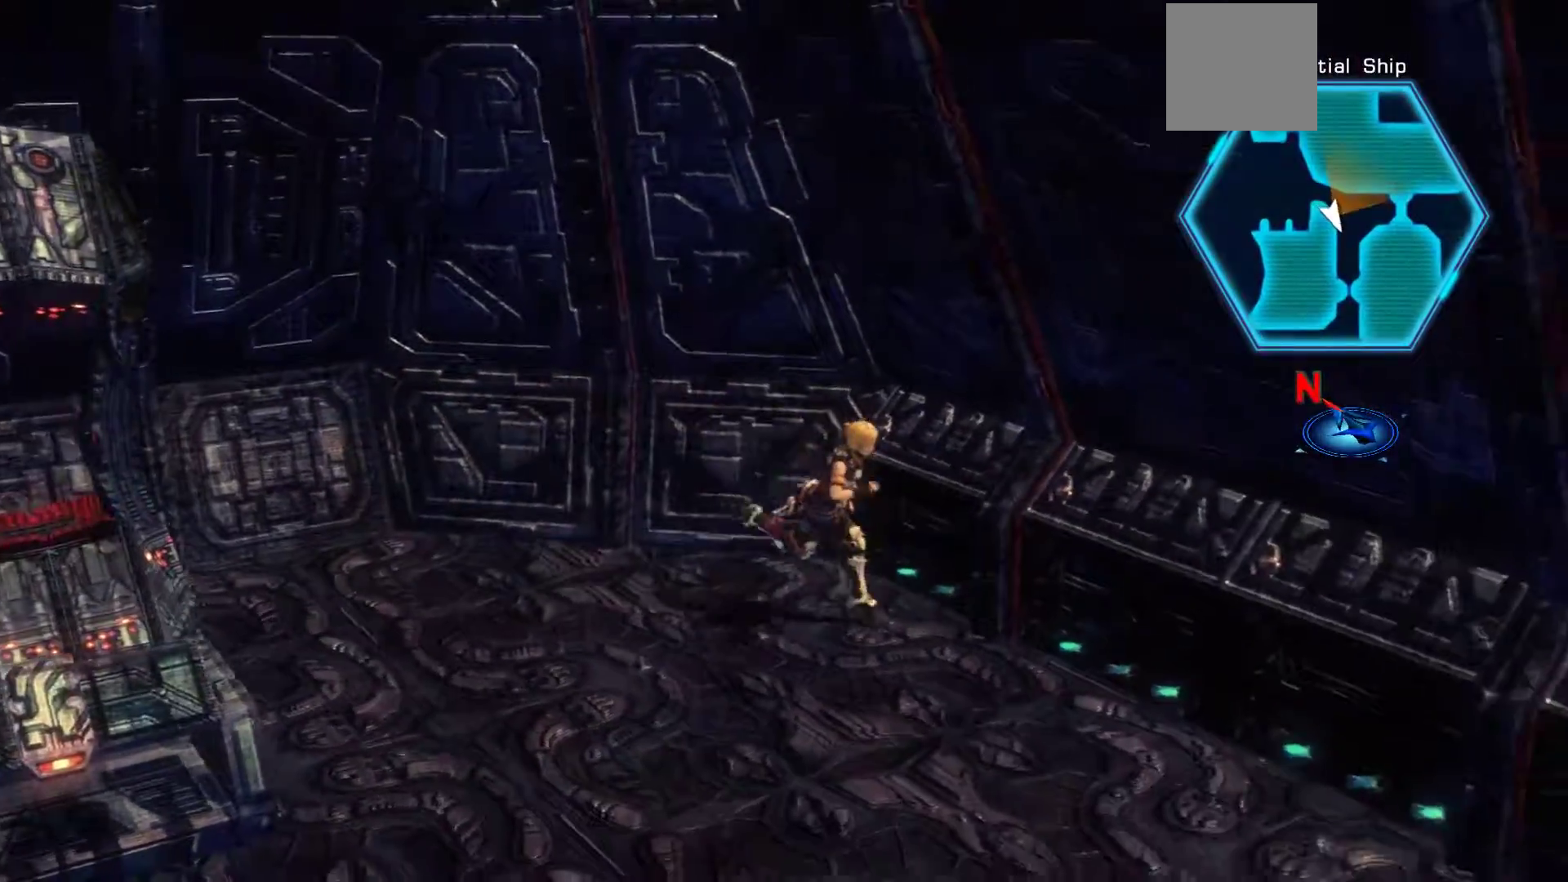
{"dt_ms": 500, "buttons": [], "left_stick": "down-right", "right_stick": "up-left", "events": [[67, "A", "down"], [233, "A", "up"], [500, "right_stick", "up-left"]]}
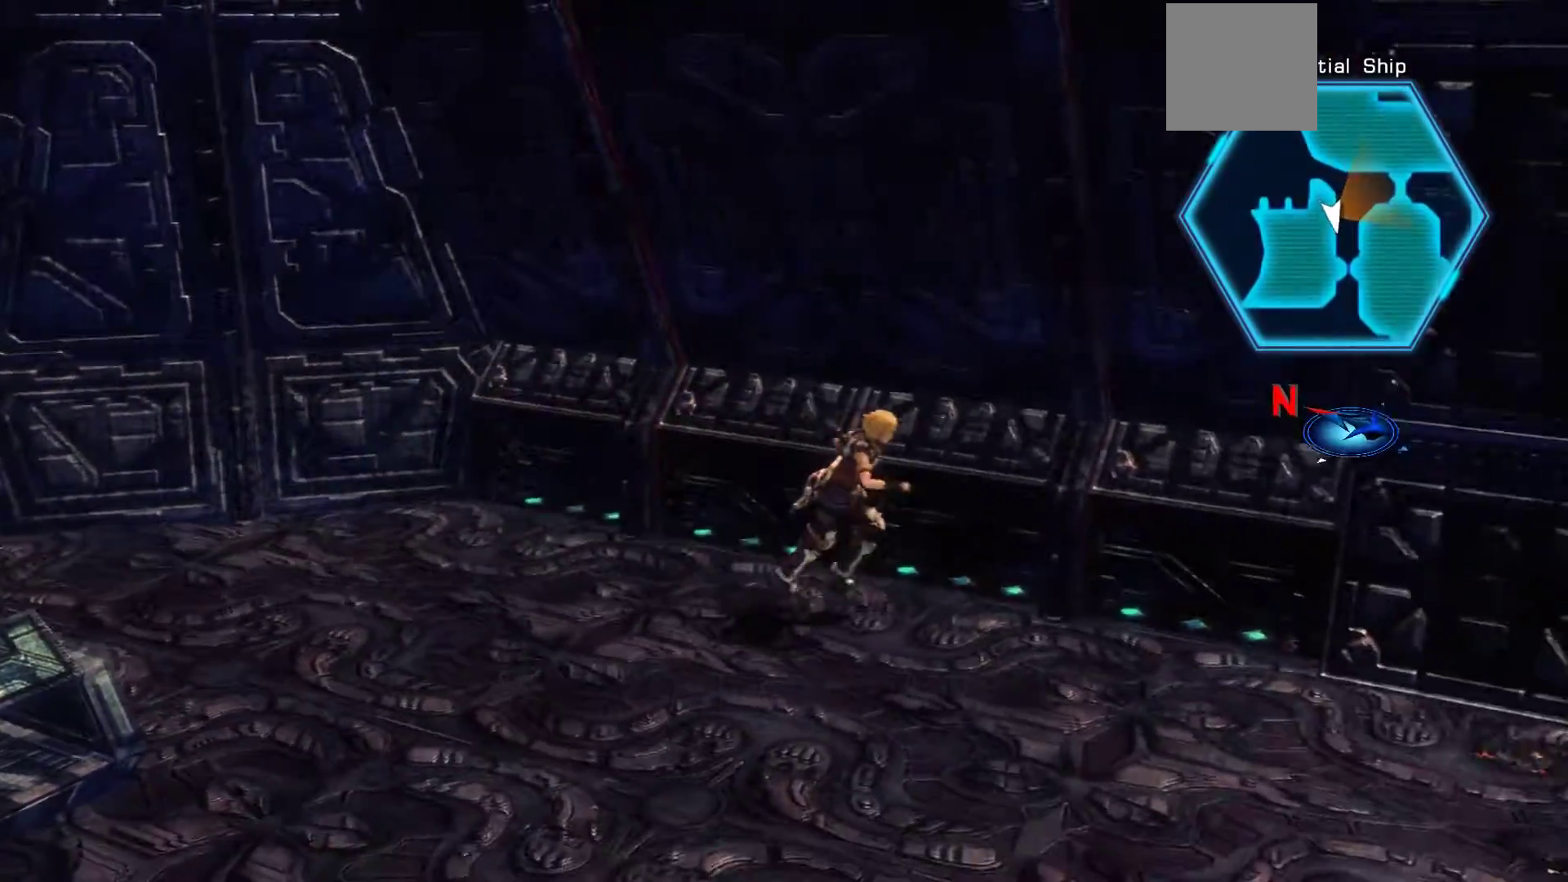
{"dt_ms": 500, "buttons": [], "left_stick": "up-right", "right_stick": "center", "events": [[67, "R3", "down"], [233, "R3", "up"], [233, "right_stick", "center"], [267, "left_stick", "right"], [450, "left_stick", "up-right"]]}
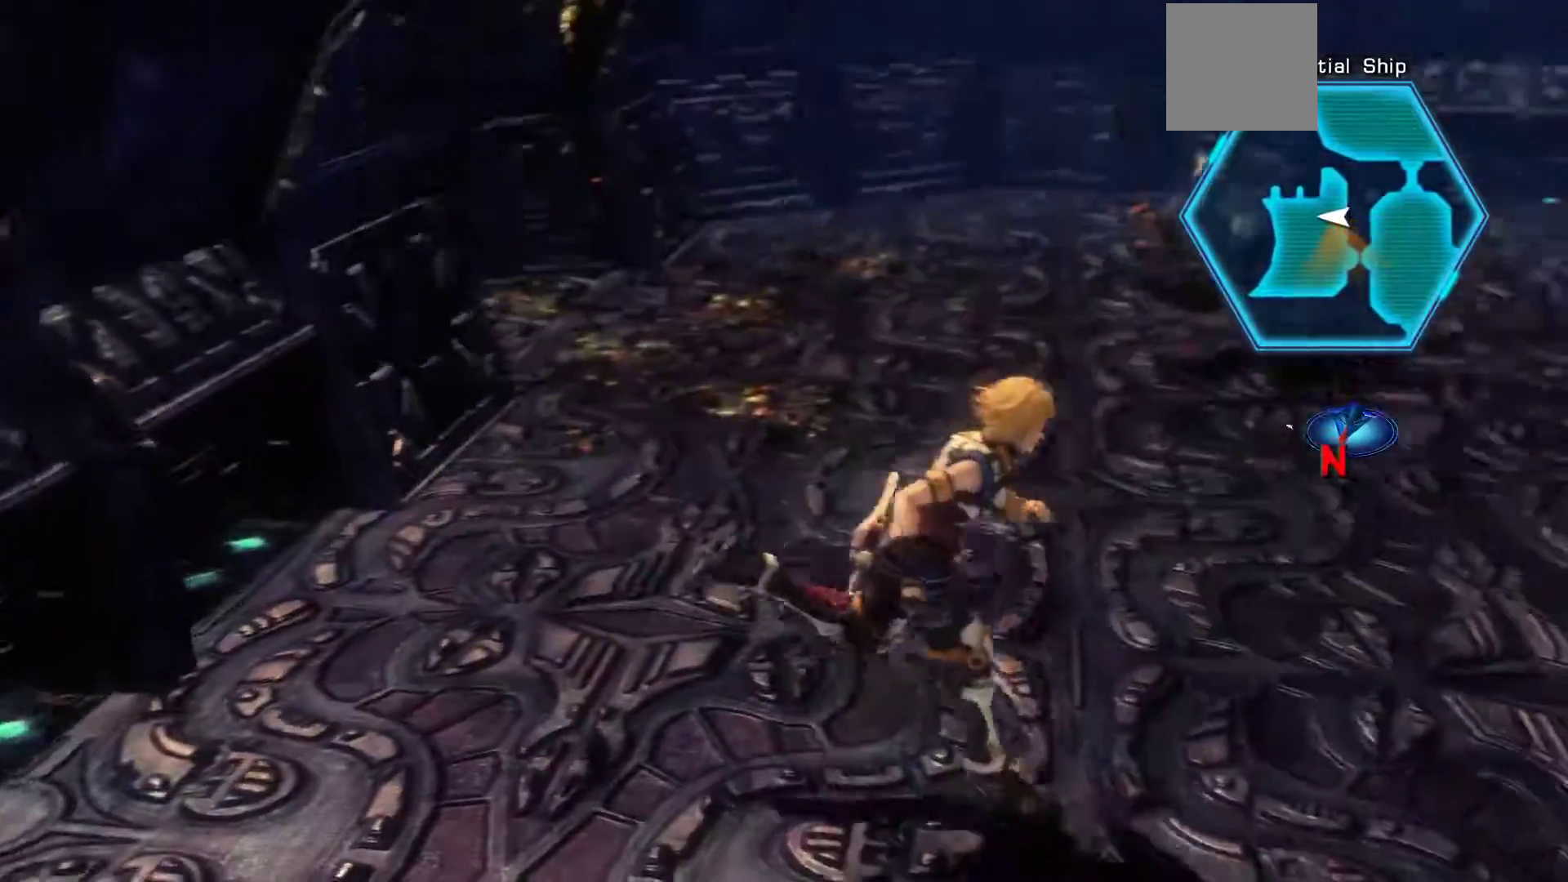
{"dt_ms": 500, "buttons": [], "left_stick": "up-left", "right_stick": "center", "events": [[100, "left_stick", "up"], [467, "left_stick", "up-left"]]}
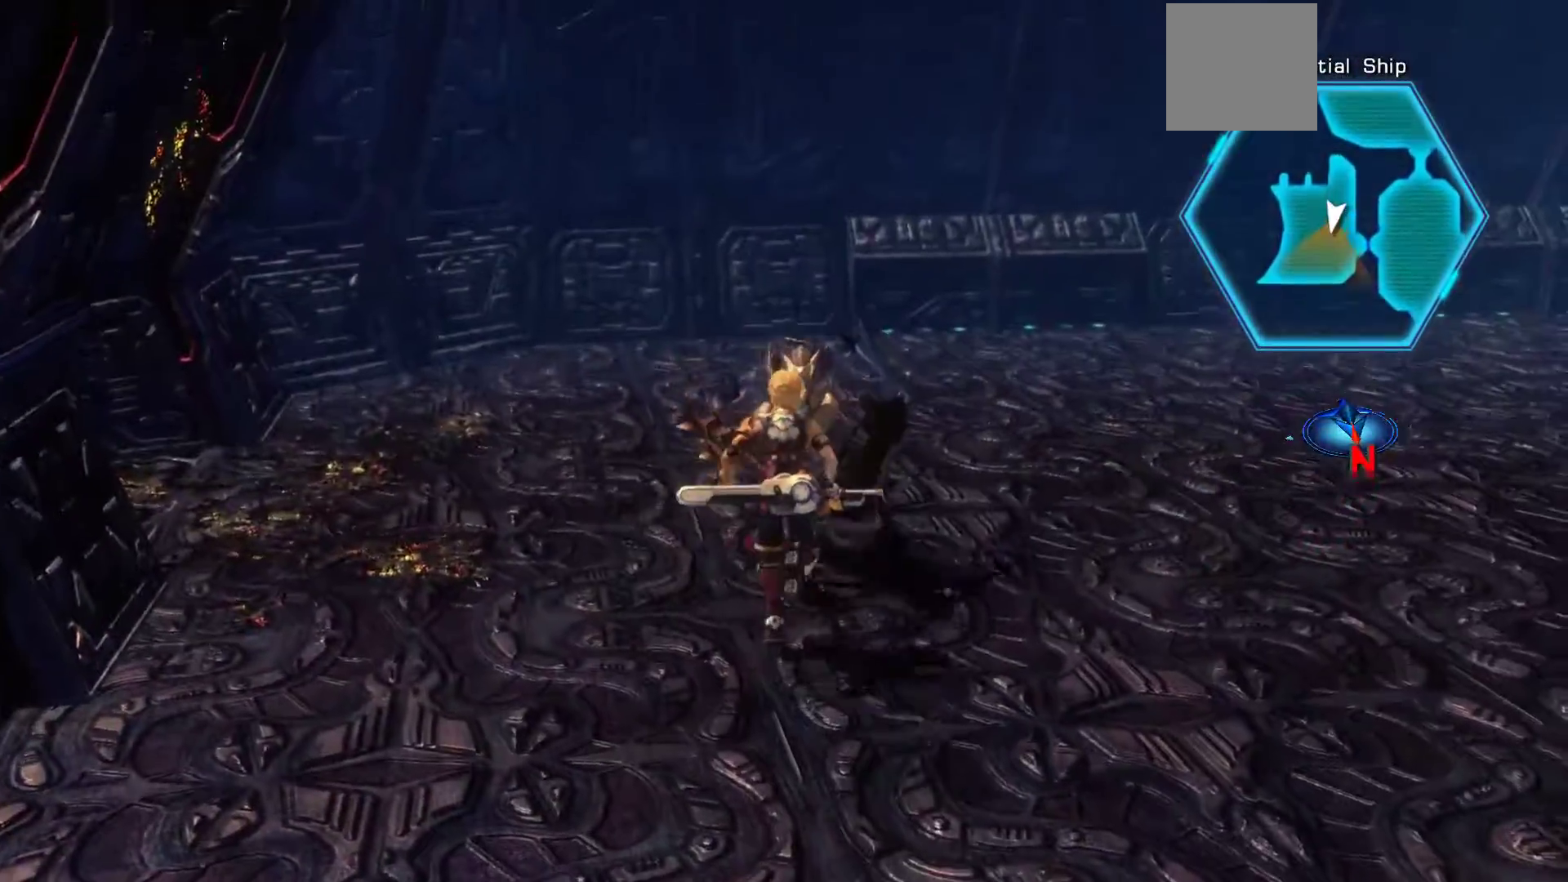
{"dt_ms": 500, "buttons": [], "left_stick": "up", "right_stick": "center", "events": [[183, "left_stick", "up"]]}
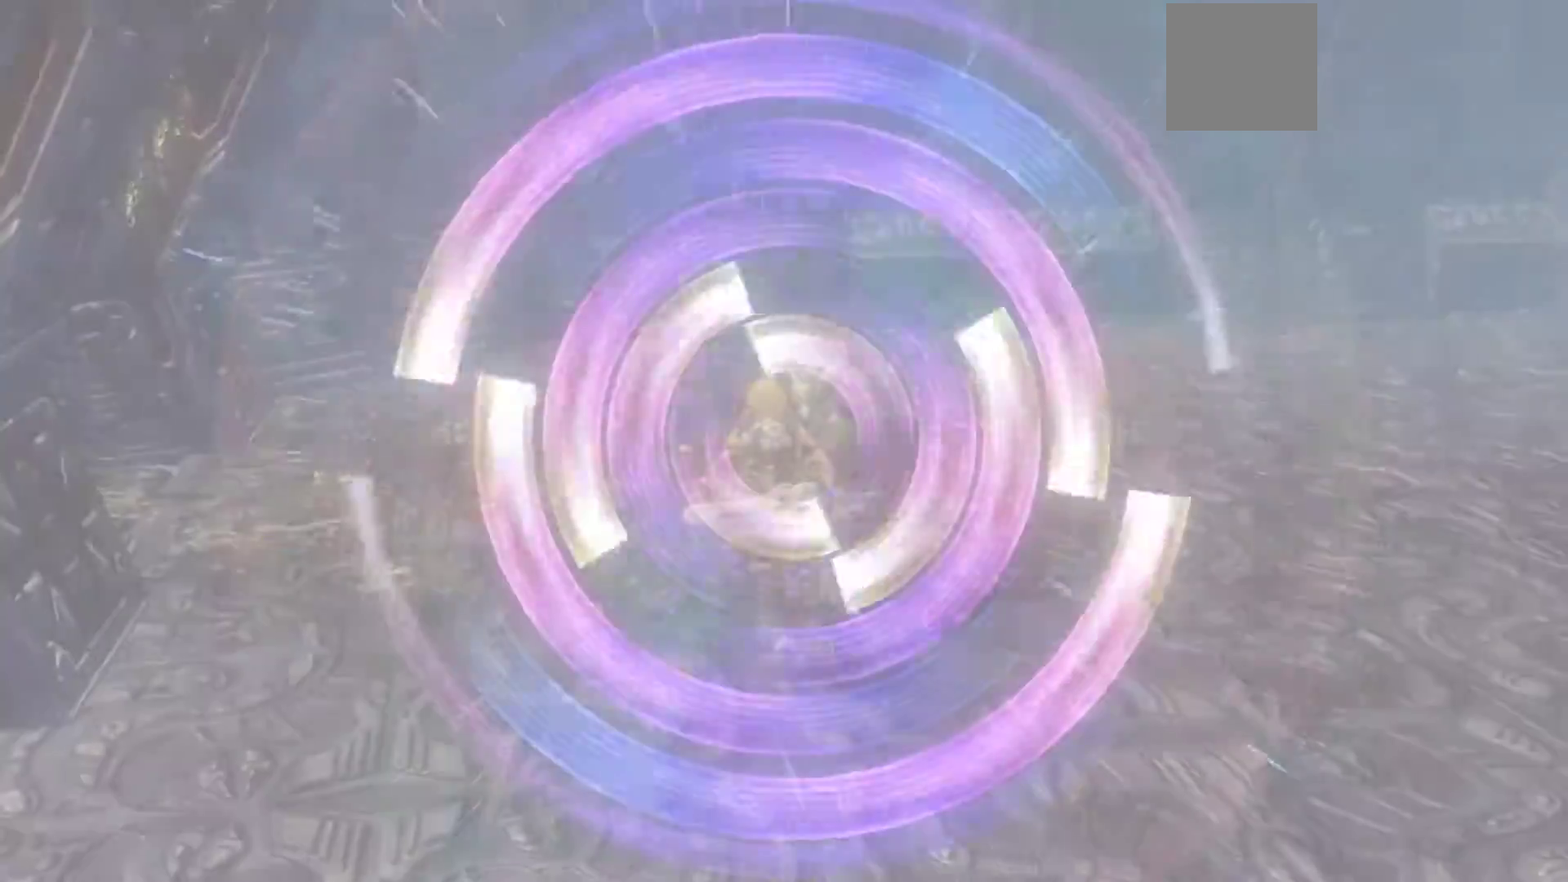
{"dt_ms": 1000, "buttons": [], "left_stick": "center", "right_stick": "center"}
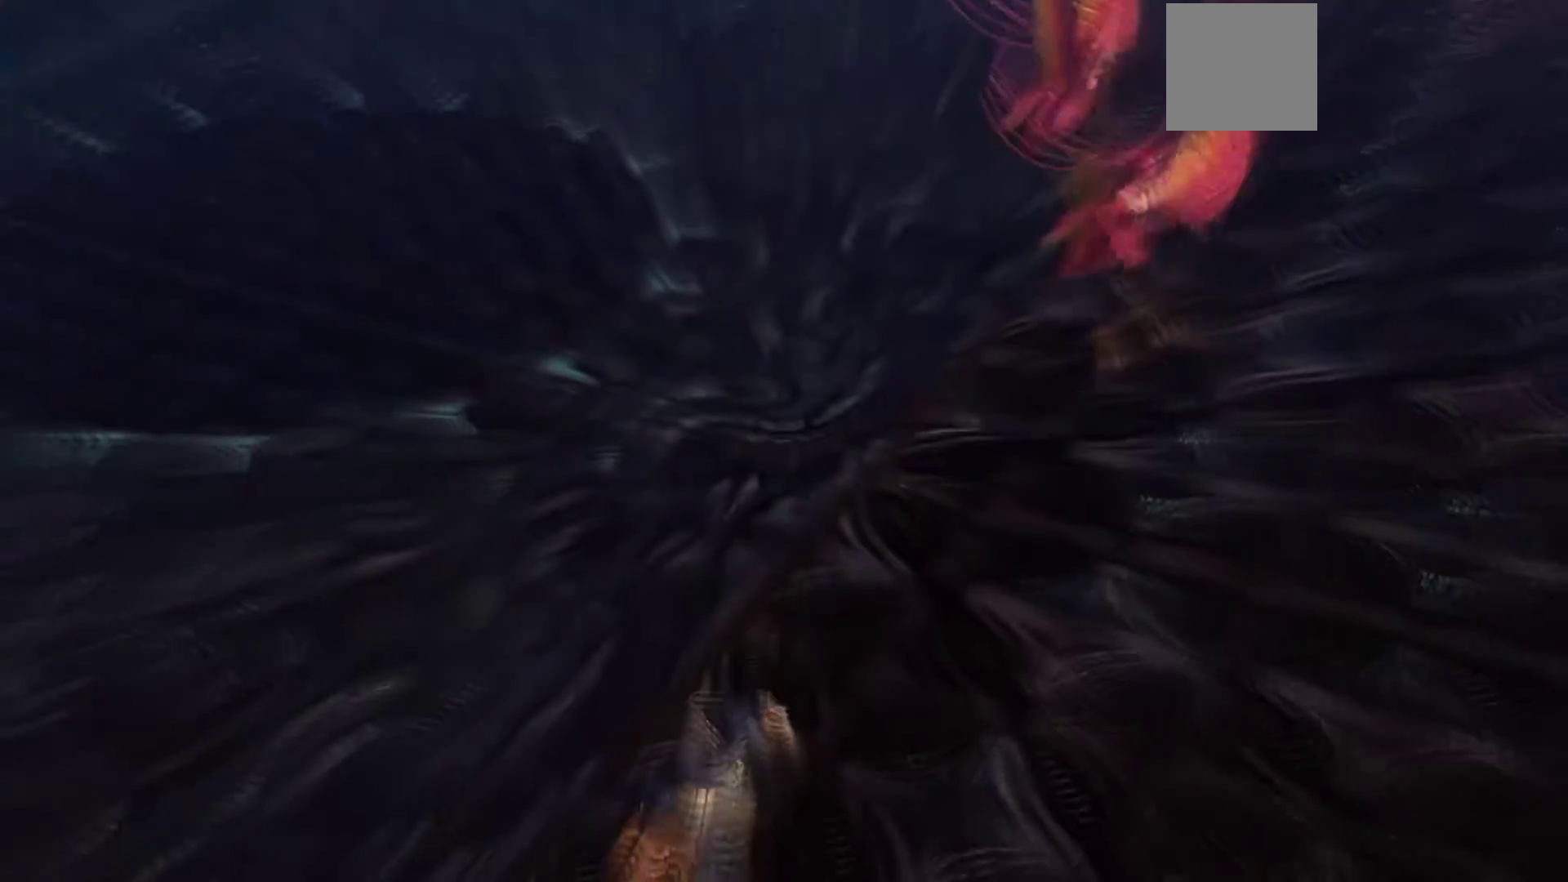
{"dt_ms": 500, "buttons": [], "left_stick": "up", "right_stick": "center", "events": [[333, "left_stick", "up"]]}
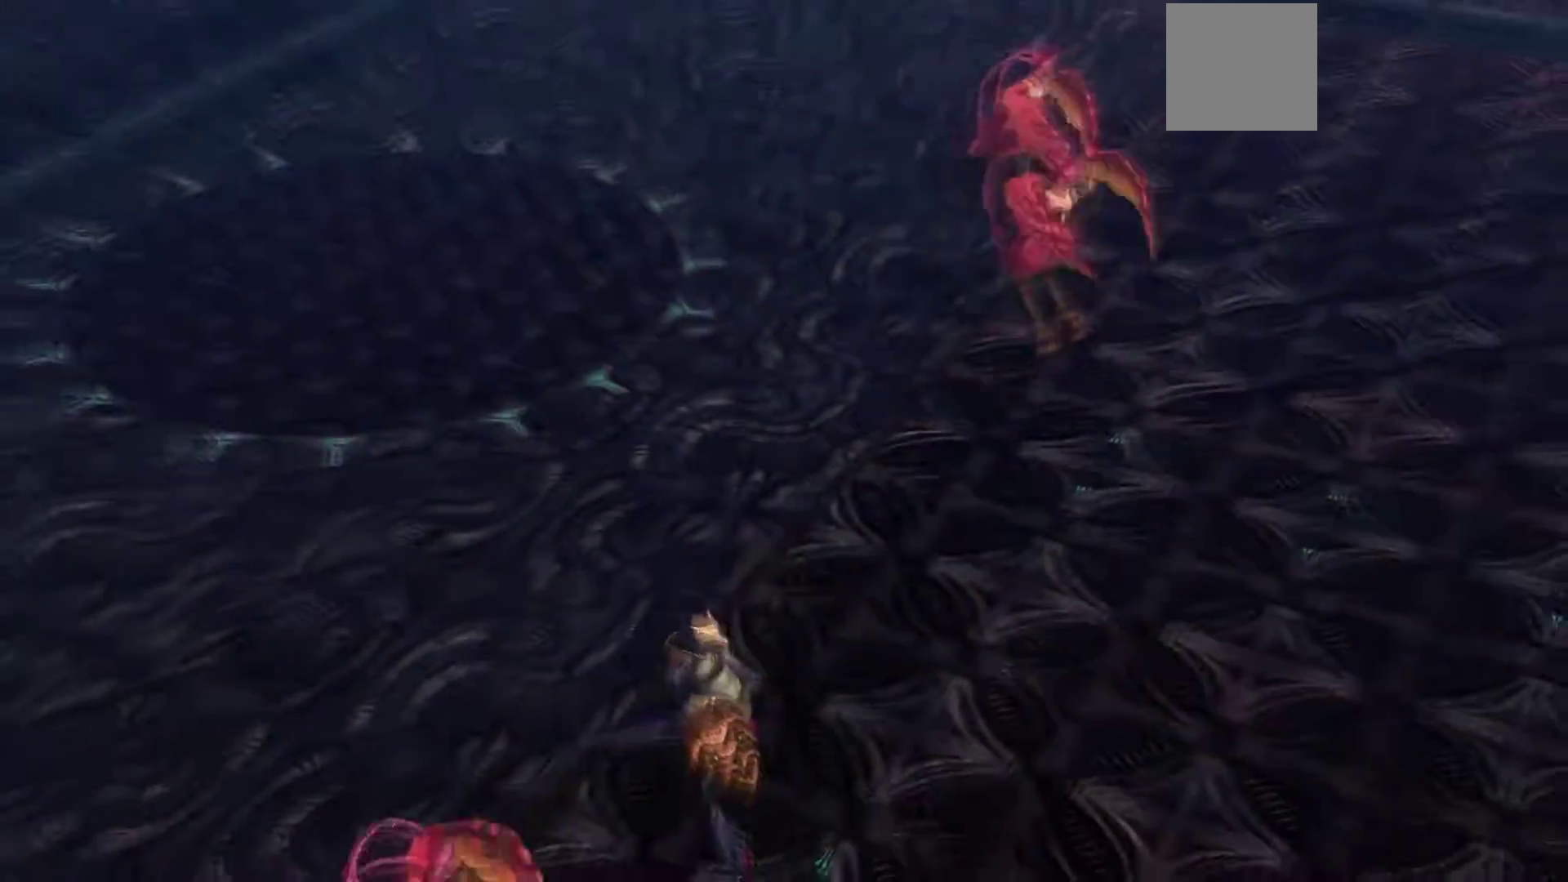
{"dt_ms": 500, "buttons": [], "left_stick": "center", "right_stick": "center", "events": [[167, "left_stick", "center"]]}
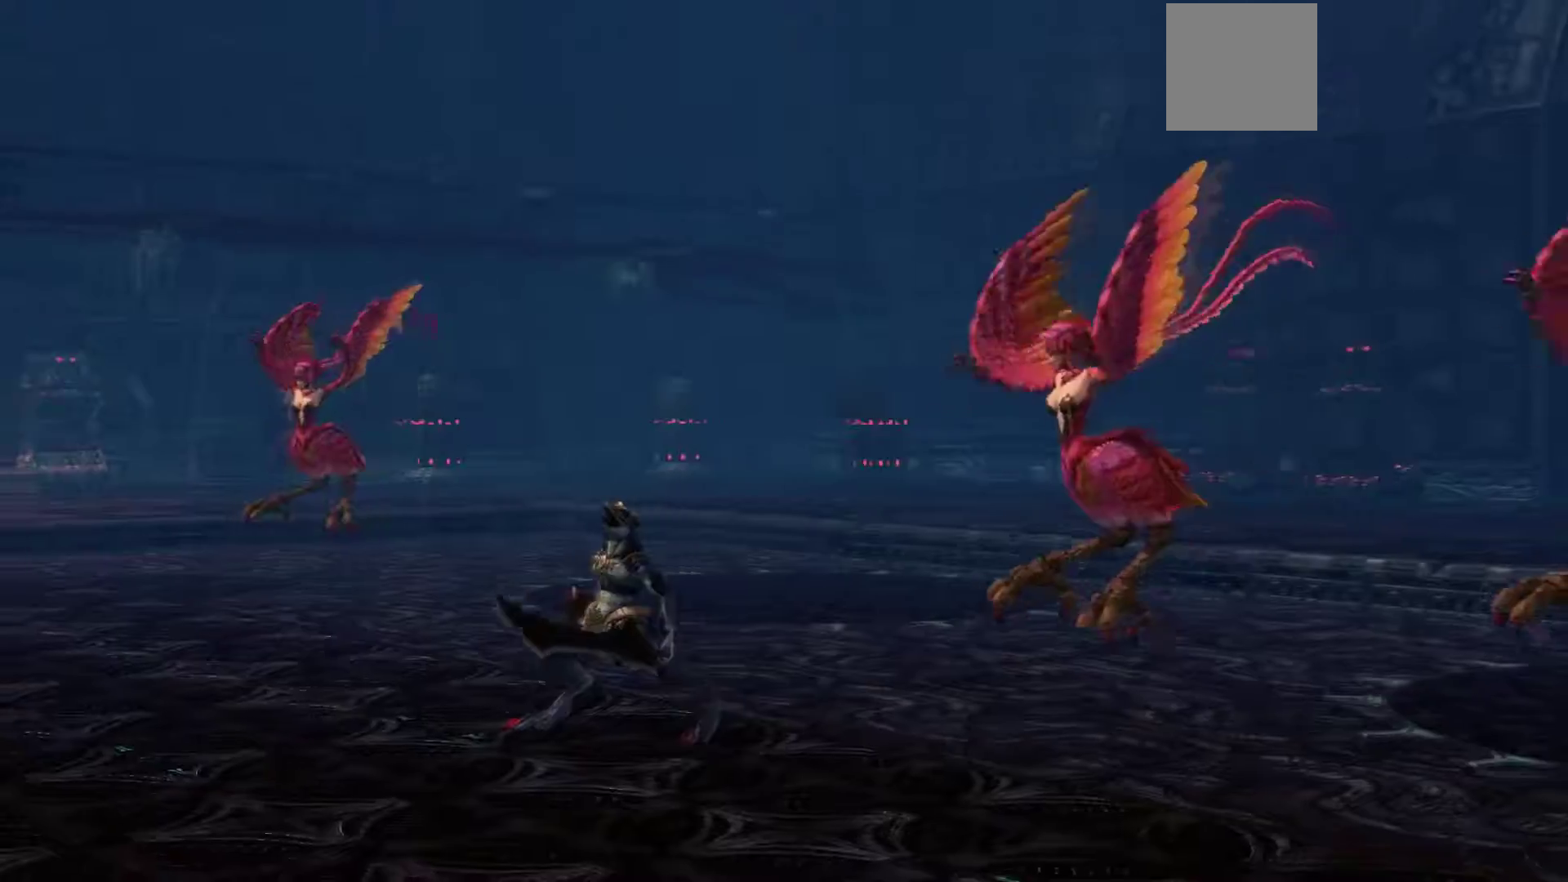
{"dt_ms": 500, "buttons": [], "left_stick": "center", "right_stick": "center", "events": []}
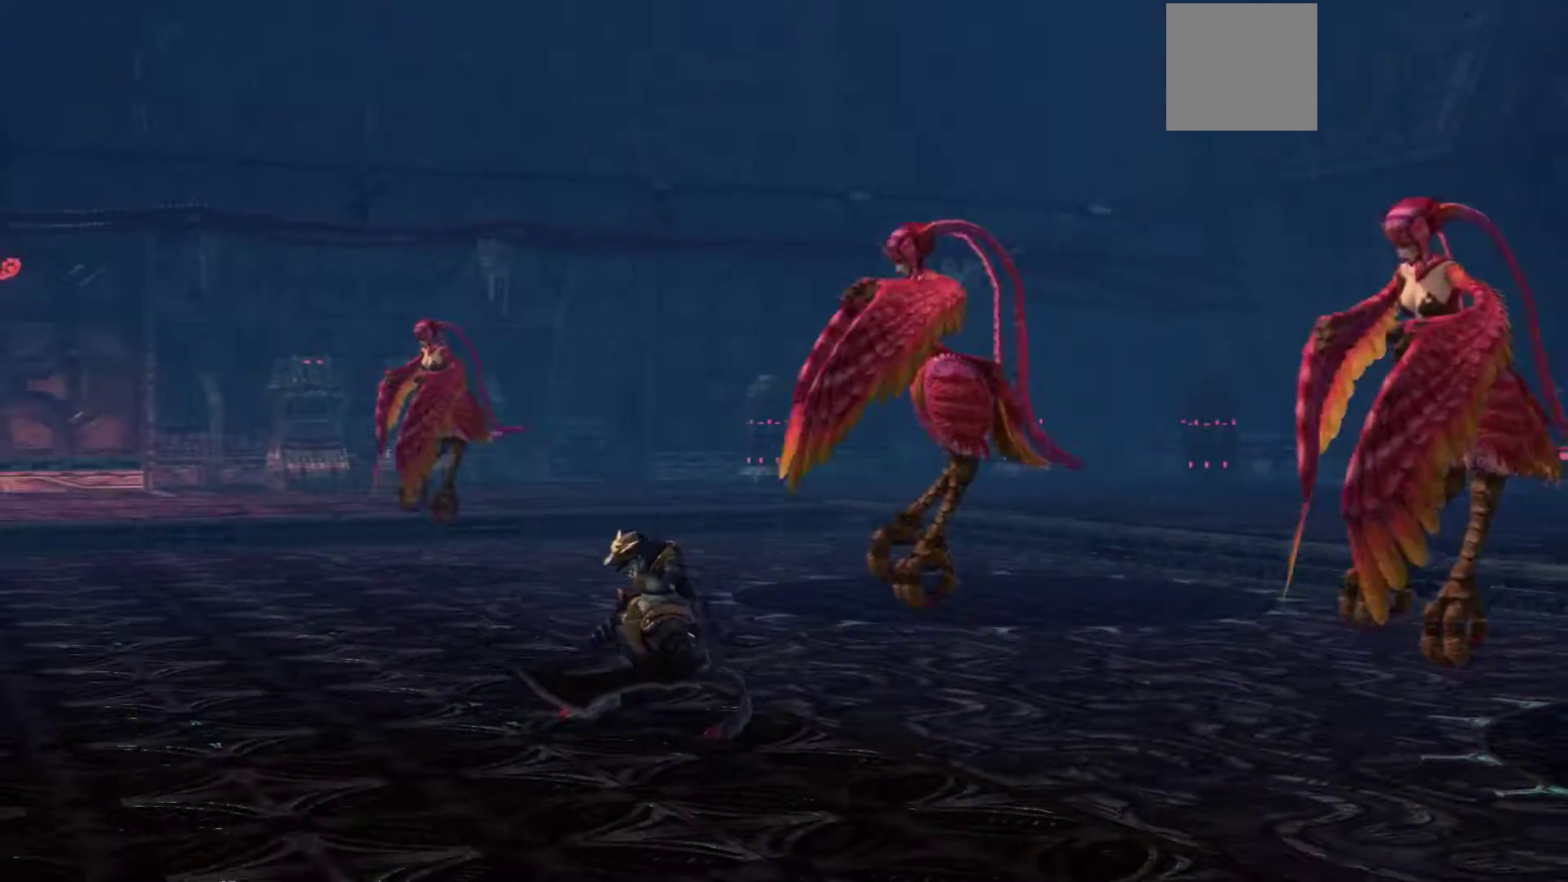
{"dt_ms": 500, "buttons": [], "left_stick": "center", "right_stick": "center", "events": []}
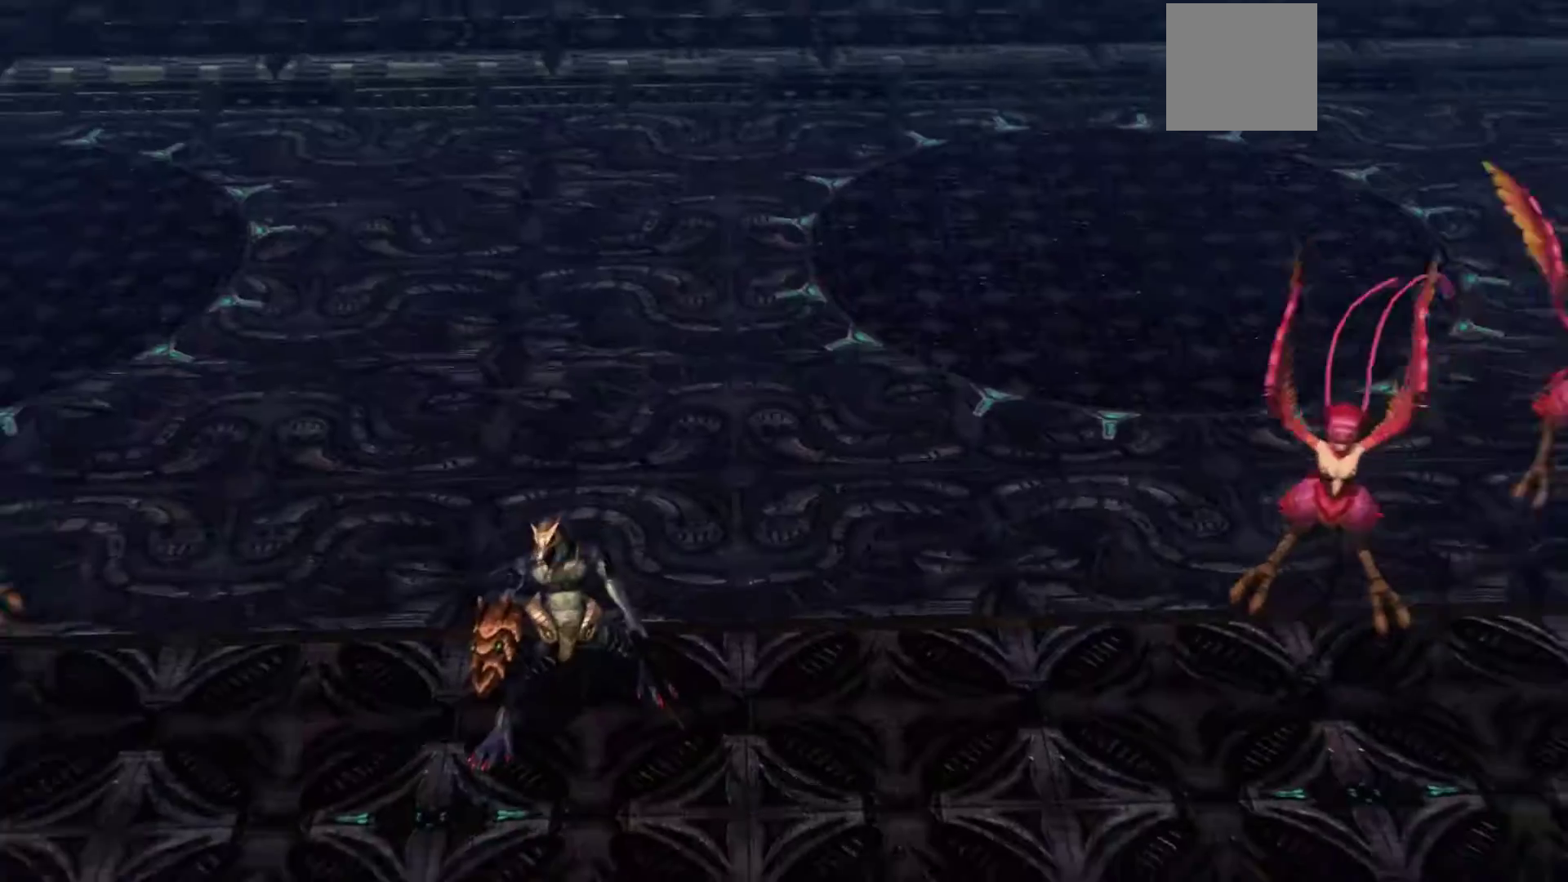
{"dt_ms": 500, "buttons": [], "left_stick": "center", "right_stick": "center", "events": []}
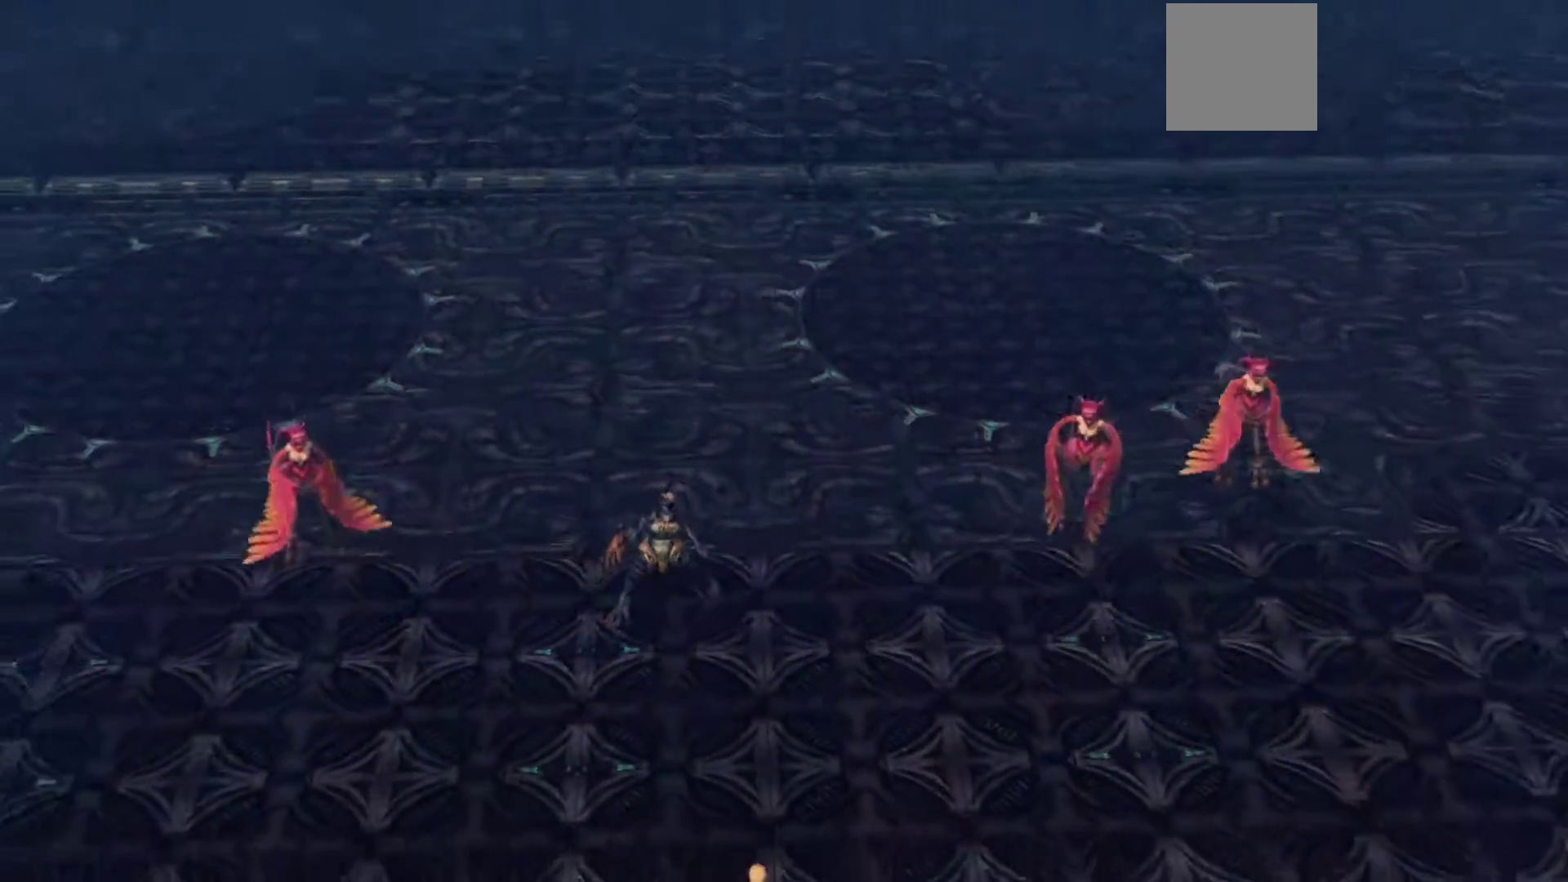
{"dt_ms": 500, "buttons": [], "left_stick": "center", "right_stick": "center", "events": []}
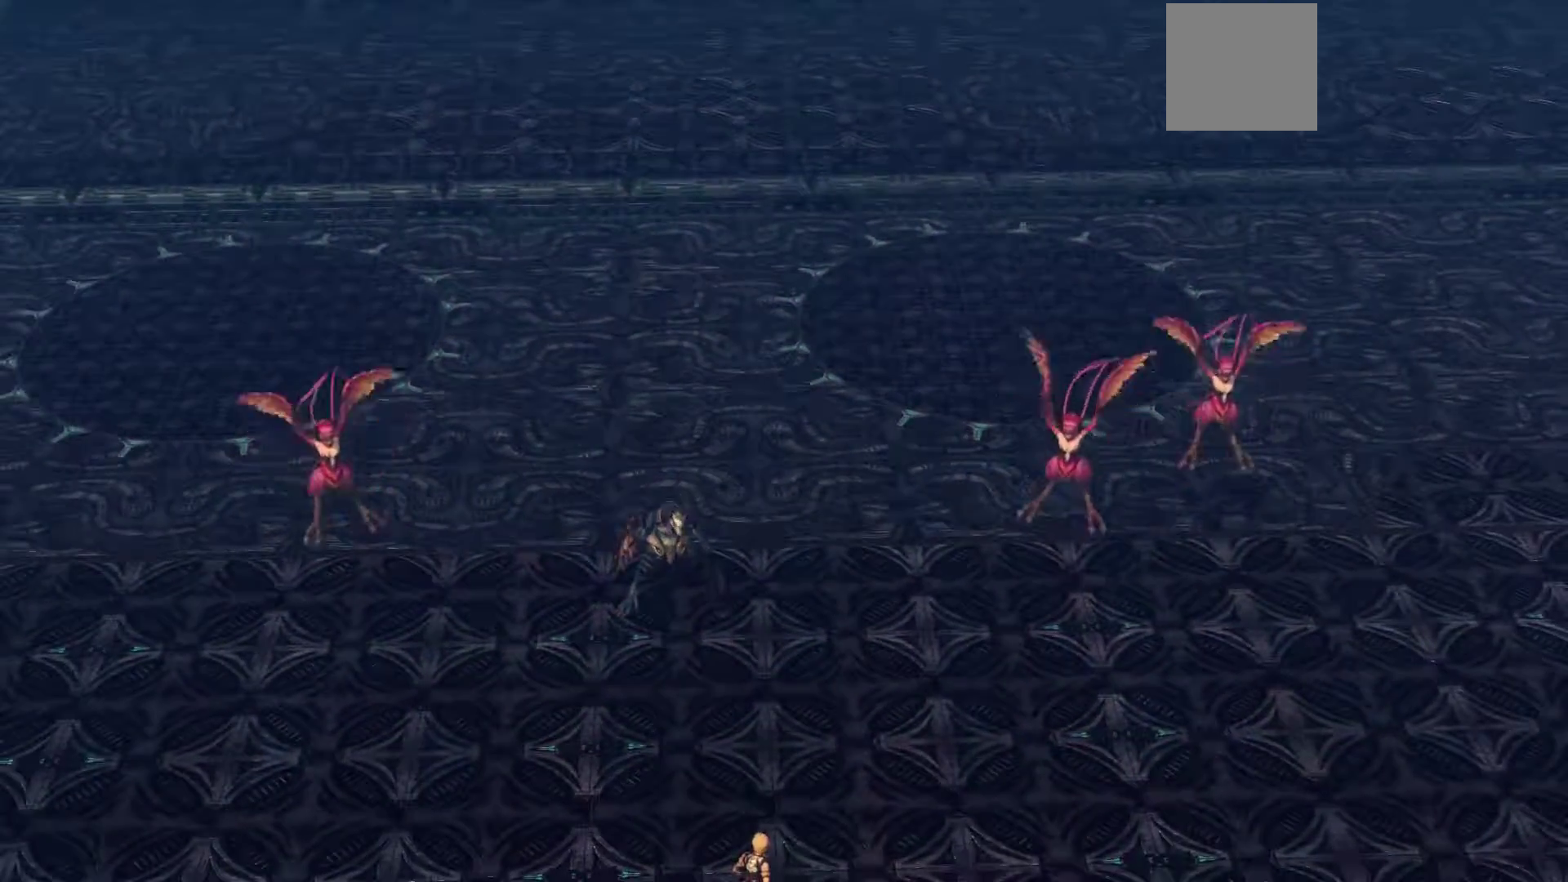
{"dt_ms": 500, "buttons": ["B"], "left_stick": "center", "right_stick": "center", "events": [[150, "B", "down"]]}
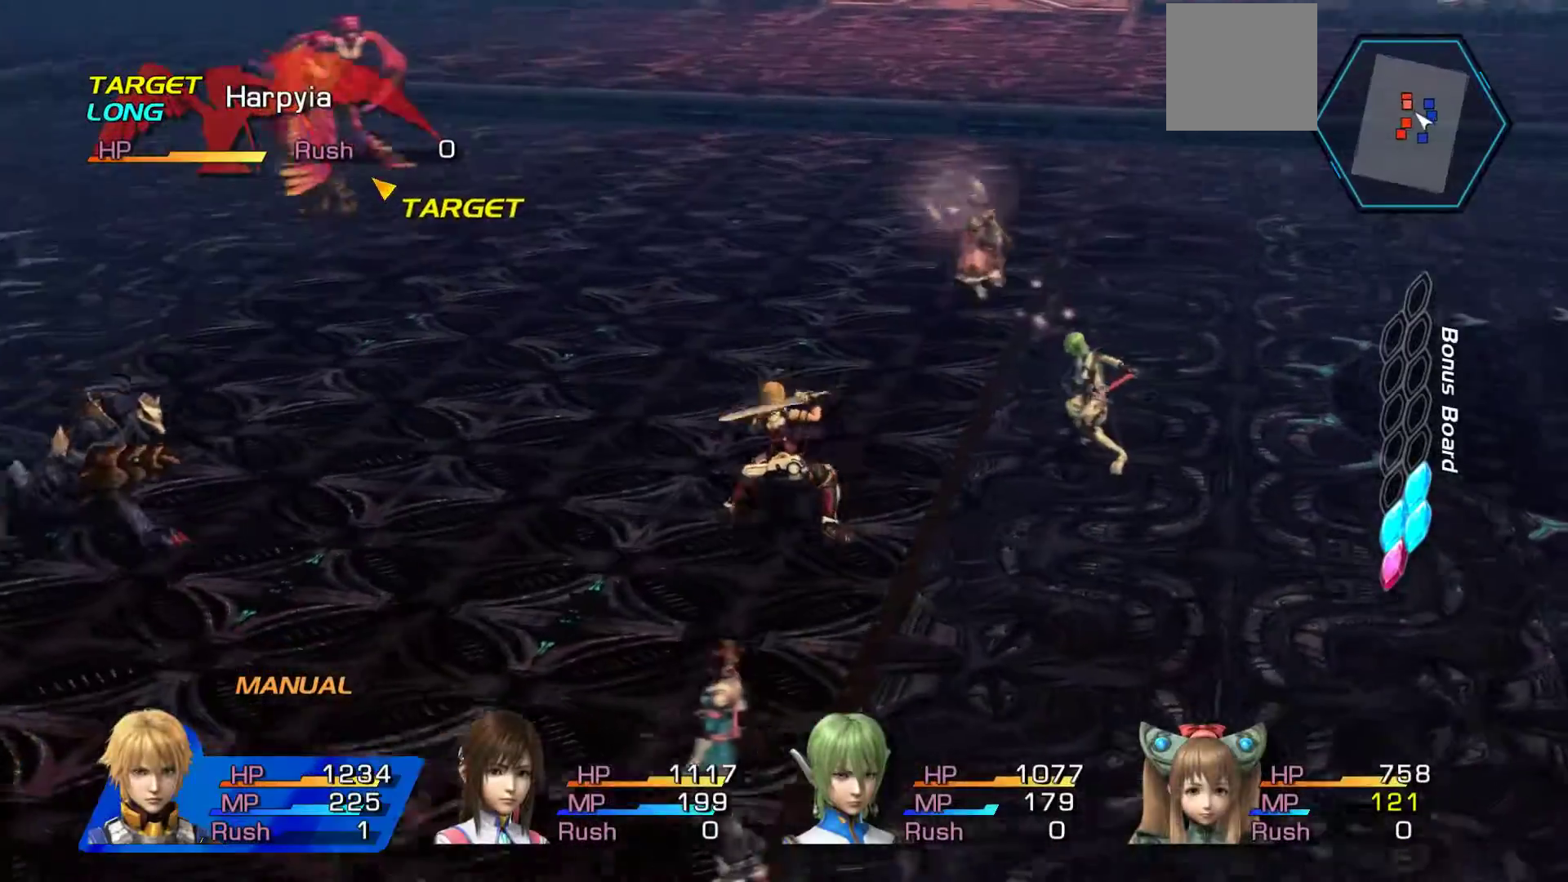
{"dt_ms": 500, "buttons": ["B"], "left_stick": "center", "right_stick": "center", "events": []}
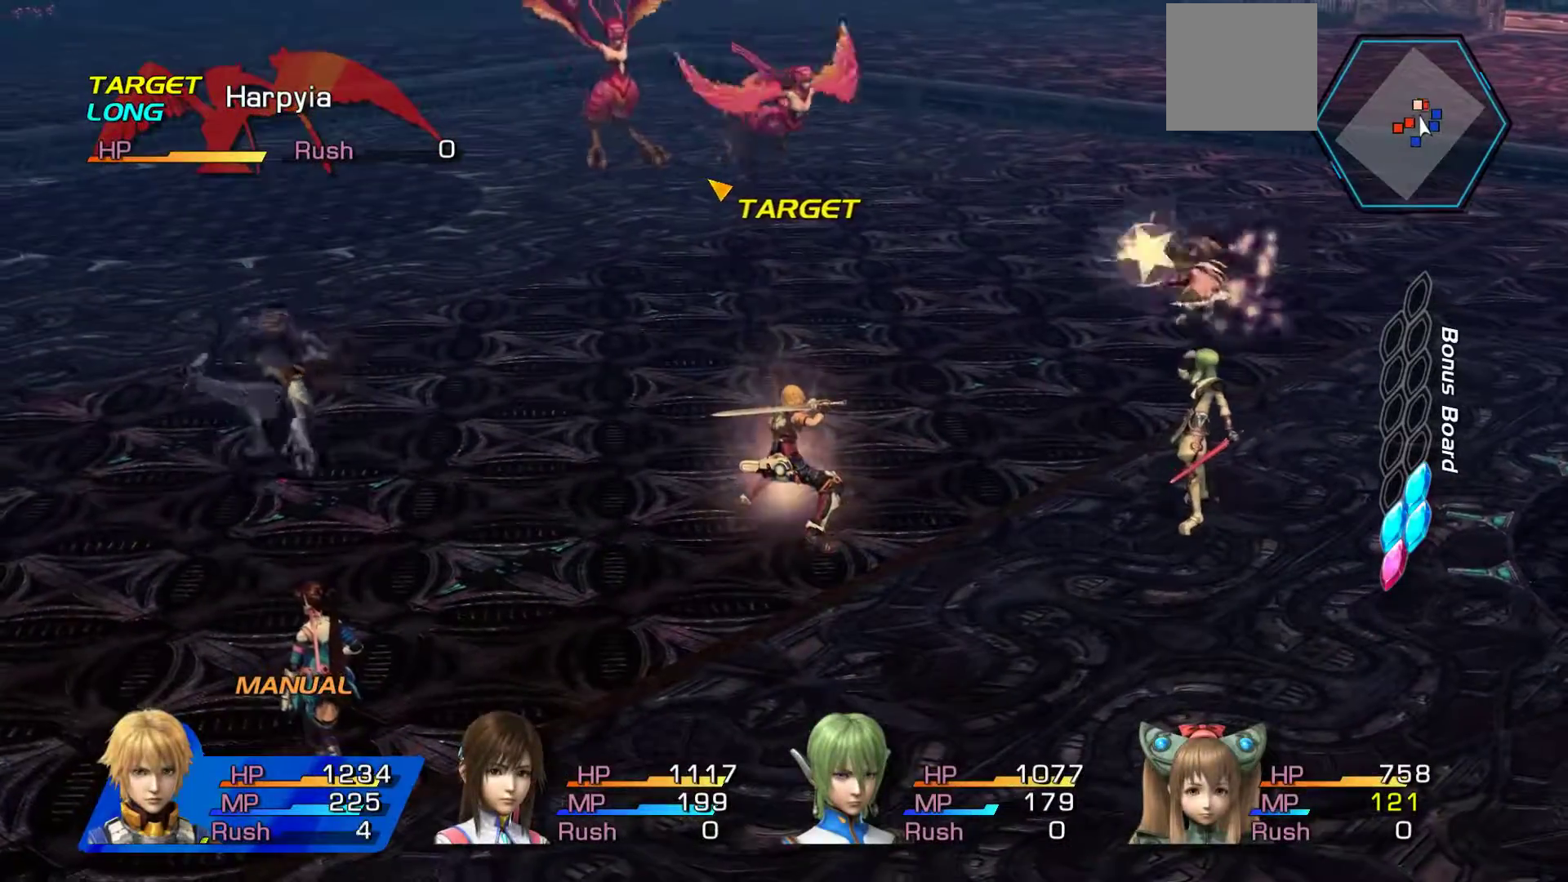
{"dt_ms": 500, "buttons": ["B"], "left_stick": "center", "right_stick": "center", "events": []}
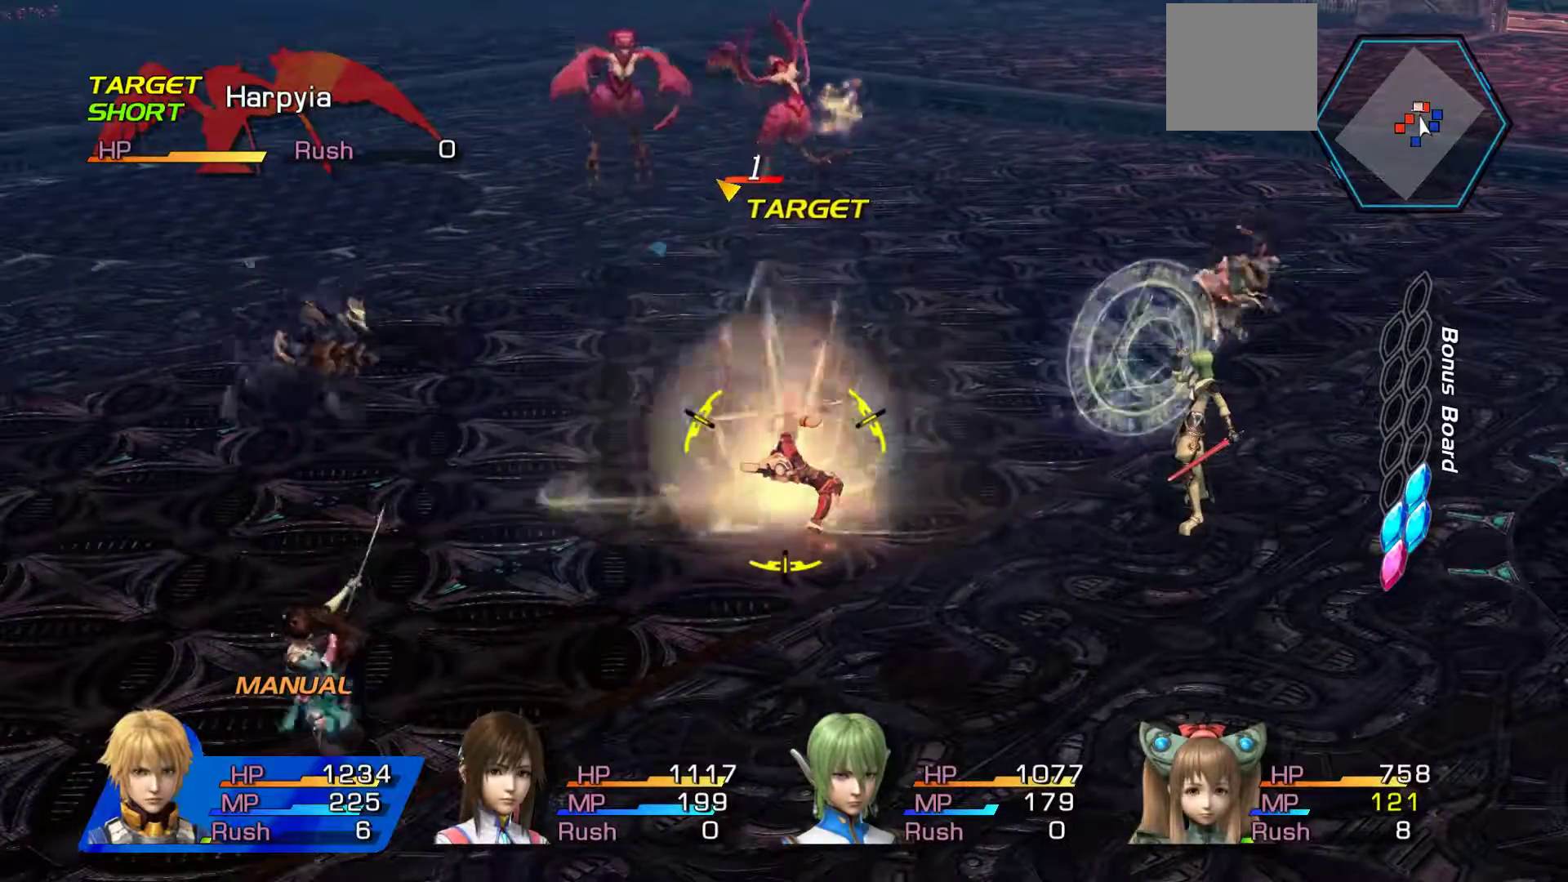
{"dt_ms": 500, "buttons": ["B"], "left_stick": "center", "right_stick": "center", "events": []}
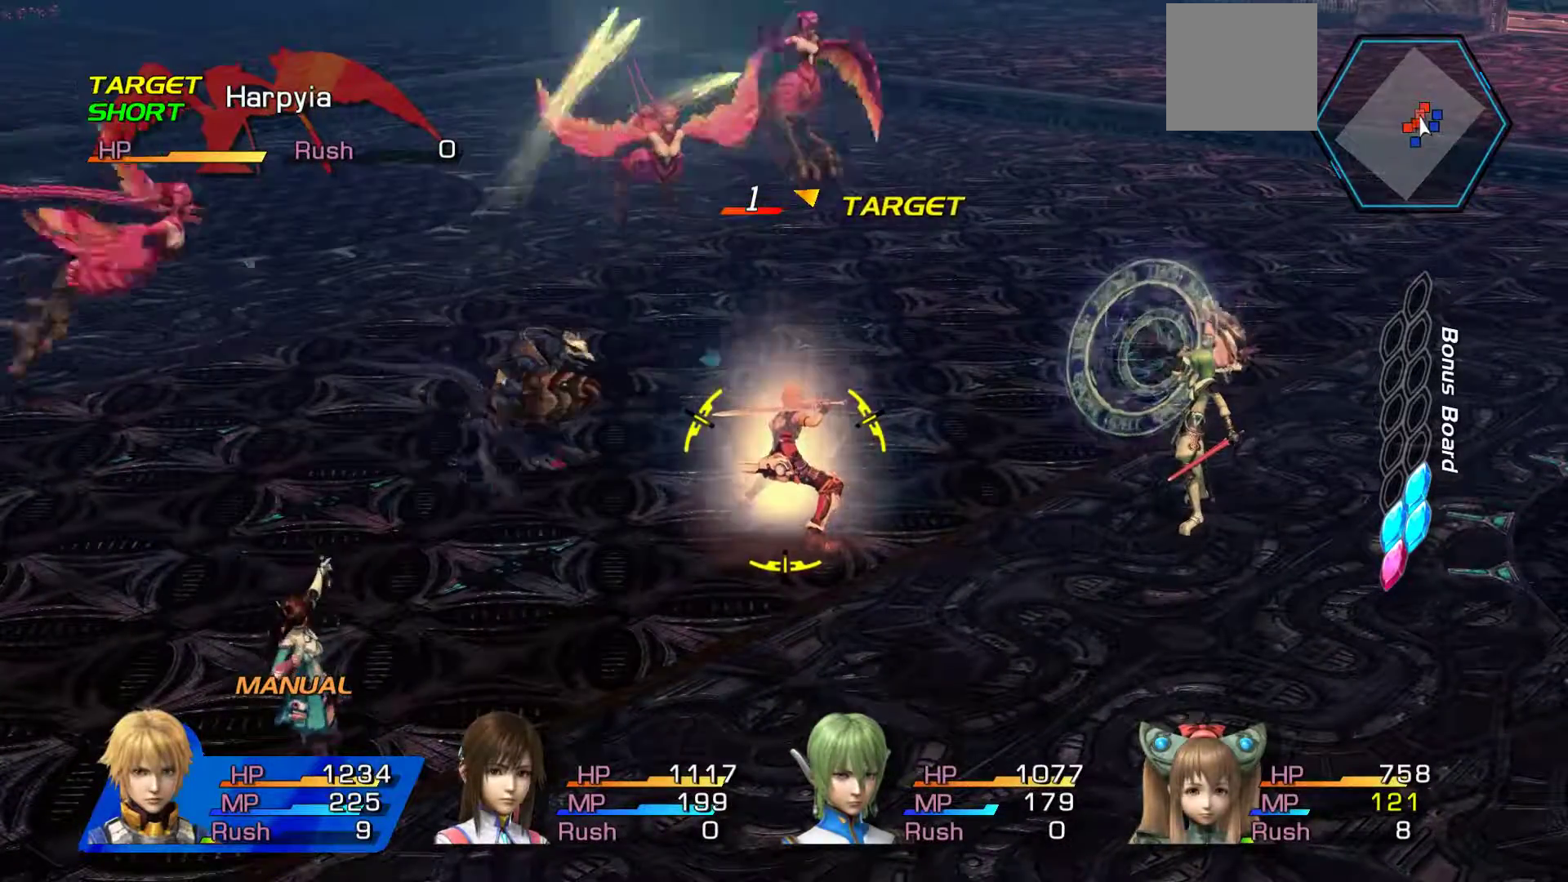
{"dt_ms": 500, "buttons": ["B"], "left_stick": "center", "right_stick": "center", "events": [[117, "left_stick", "down"], [367, "left_stick", "center"]]}